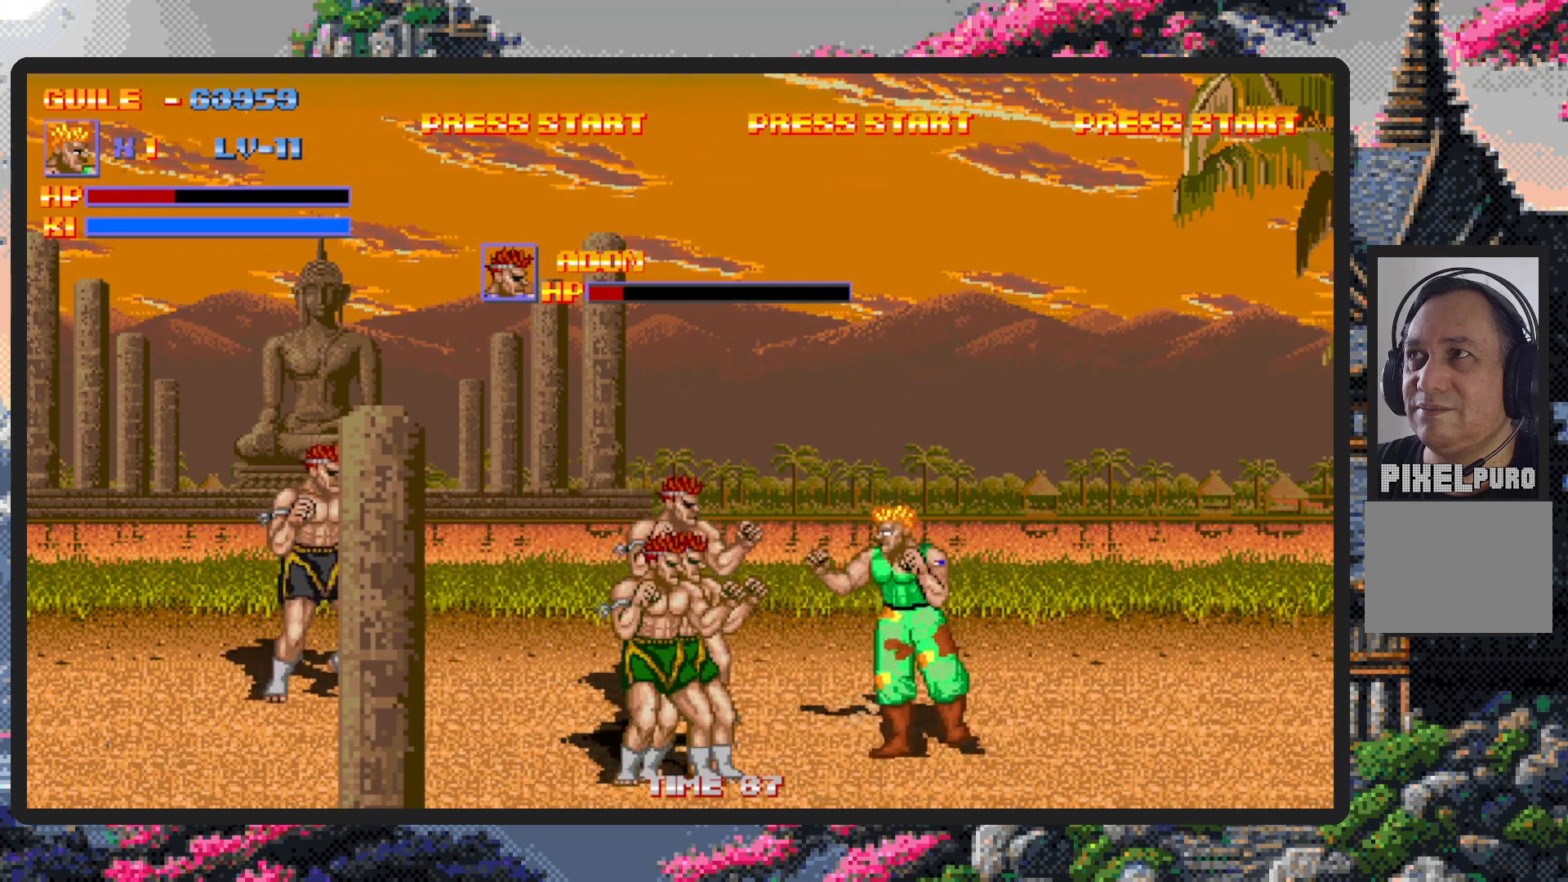
Gameplay with a controller (Nintendo layout); each line is a JSON object with the inputs held at the frame after it. "events" lists button and stick changes between this image and that frame as [ms after this image, input, new state], when the widget could be followed in between. Not read: L2 L3 R2 R3 left_stick right_stick.
{"buttons": [], "events": [[84, "A", "down"], [134, "A", "up"], [184, "A", "down"], [234, "A", "up"], [234, "DPAD_DOWN", "up"], [234, "DPAD_LEFT", "up"], [267, "A", "down"], [317, "A", "up"], [367, "A", "down"], [401, "A", "up"], [451, "A", "down"], [501, "A", "up"]]}
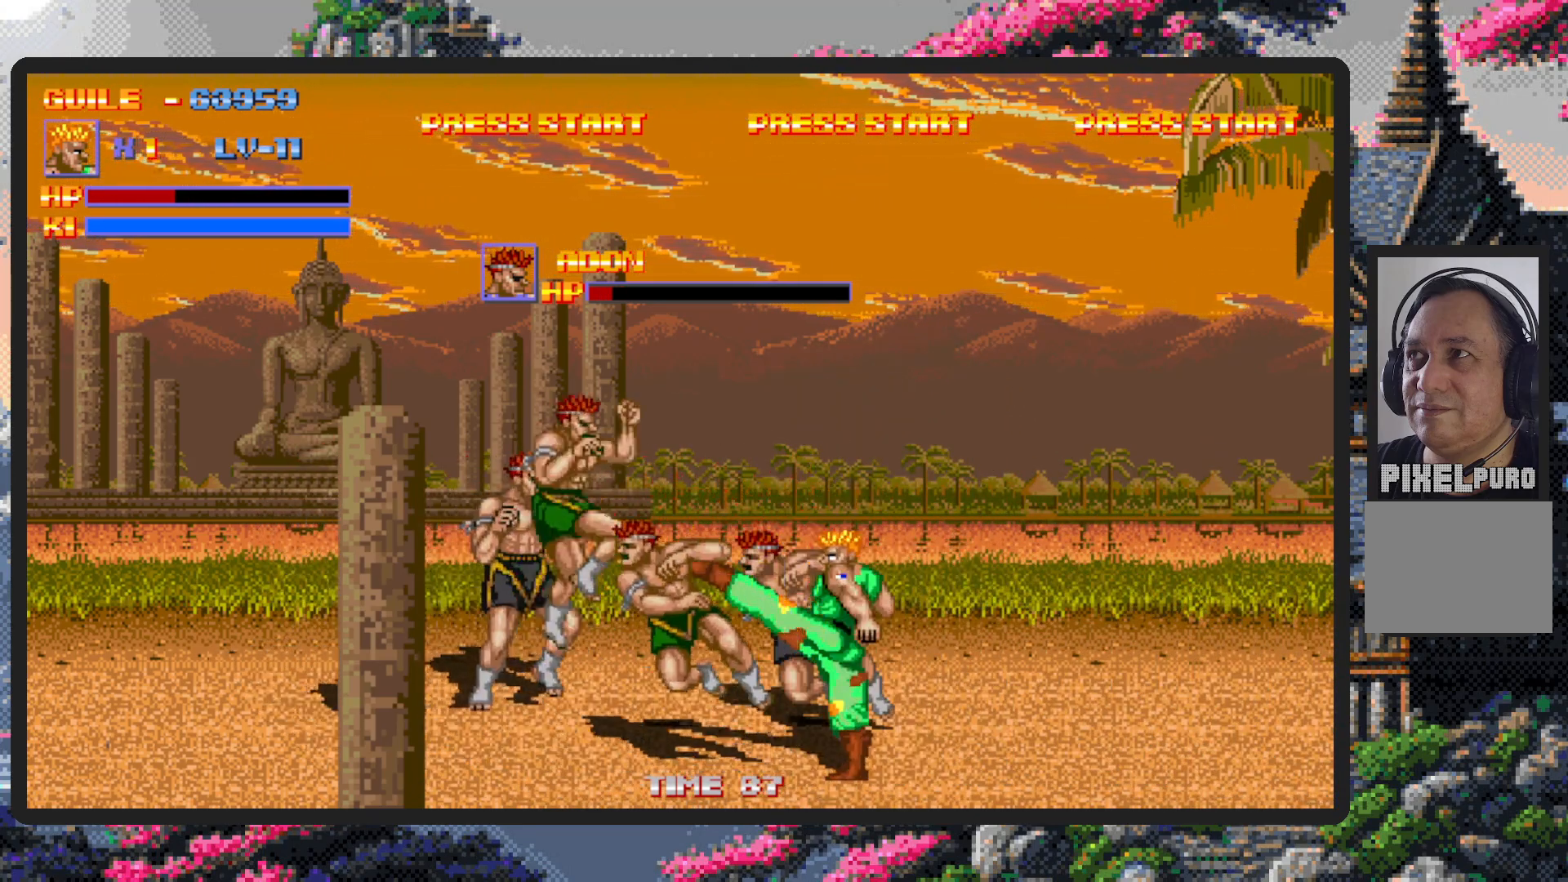
{"buttons": ["A"], "events": [[33, "A", "down"], [83, "A", "up"], [133, "A", "down"], [183, "A", "up"], [217, "A", "down"], [250, "A", "up"], [300, "A", "down"], [350, "A", "up"], [400, "A", "down"], [433, "A", "up"], [483, "A", "down"]]}
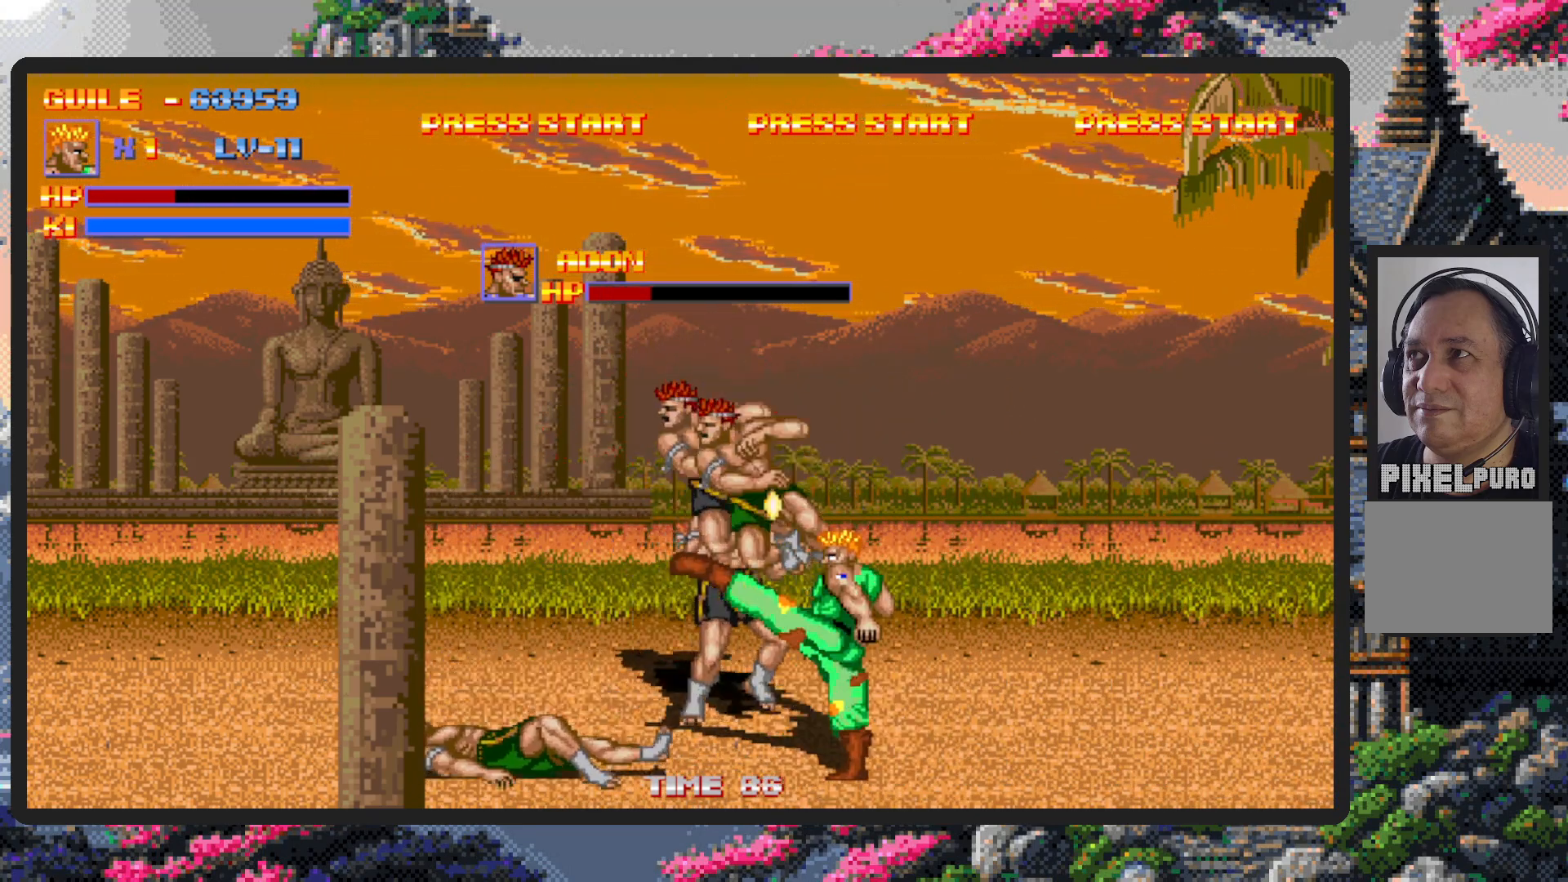
{"buttons": [], "events": [[34, "A", "up"], [67, "A", "down"], [117, "A", "up"], [167, "A", "down"], [200, "A", "up"], [250, "A", "down"], [300, "A", "up"], [334, "A", "down"], [384, "A", "up"], [434, "A", "down"], [484, "A", "up"]]}
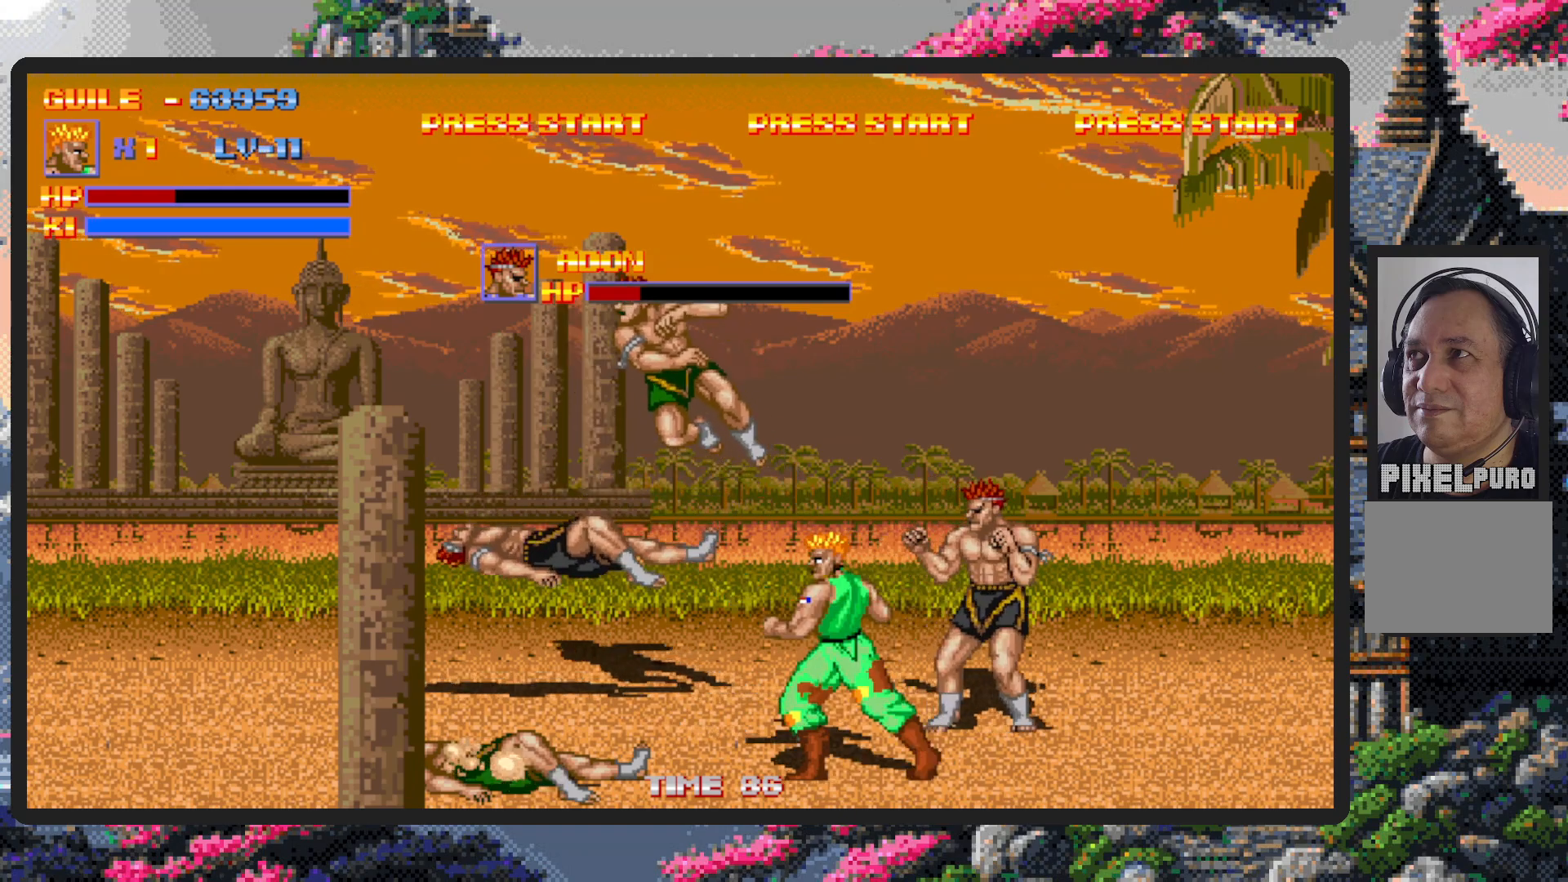
{"buttons": ["DPAD_RIGHT"], "events": [[16, "A", "down"], [66, "A", "up"], [116, "A", "down"], [150, "A", "up"], [200, "A", "down"], [250, "A", "up"], [283, "A", "down"], [333, "A", "up"], [383, "A", "down"], [417, "A", "up"], [467, "DPAD_RIGHT", "down"]]}
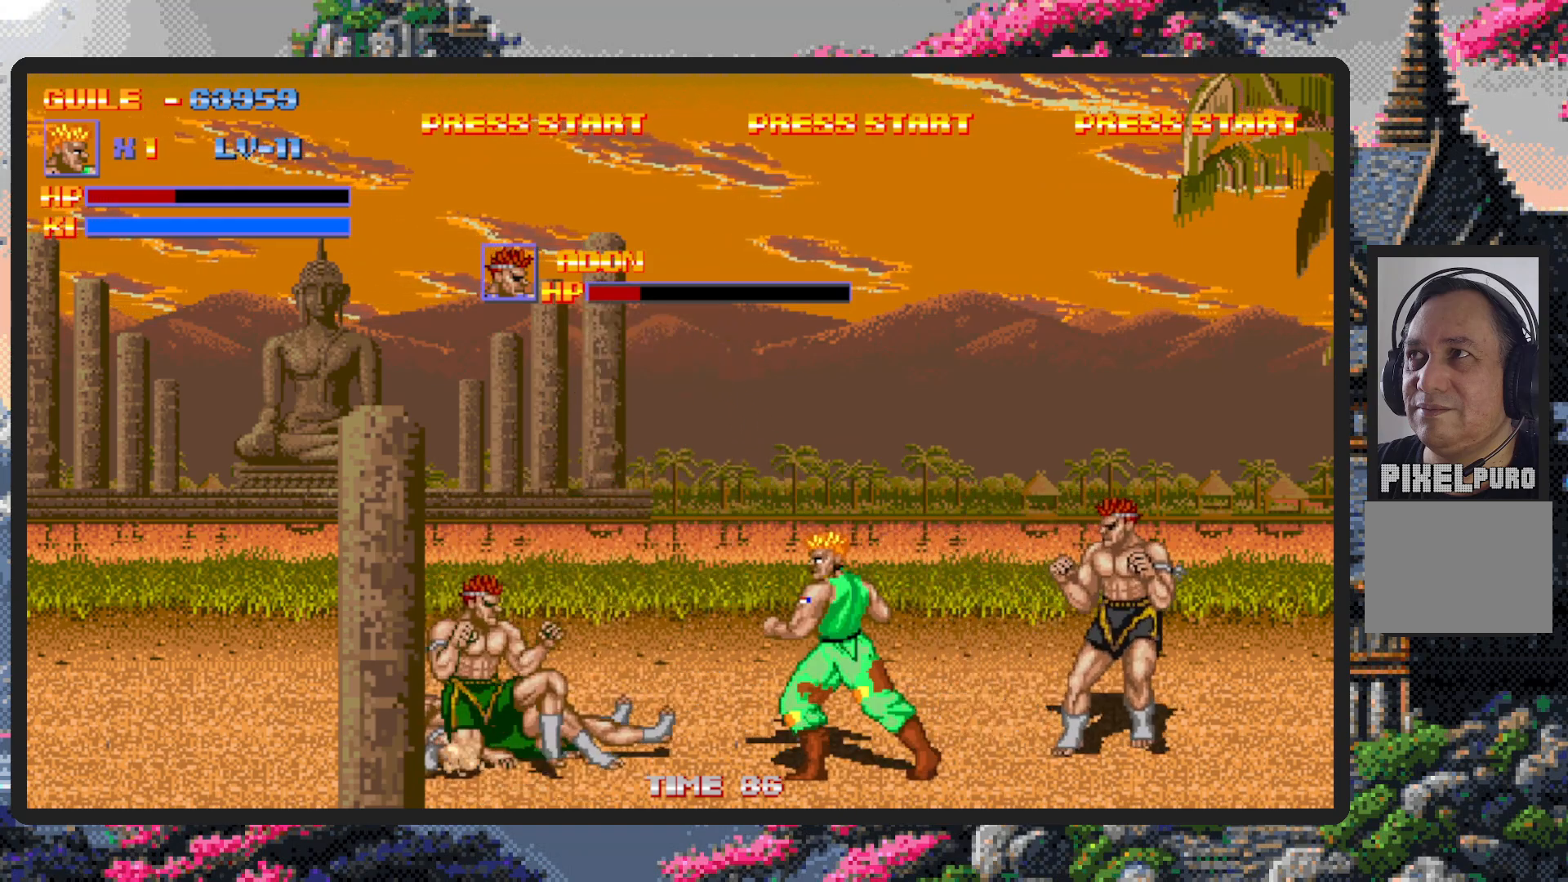
{"buttons": [], "events": [[167, "DPAD_UP", "down"], [284, "A", "down"], [284, "DPAD_UP", "up"], [317, "A", "up"], [367, "A", "down"], [417, "A", "up"], [417, "DPAD_RIGHT", "up"], [451, "A", "down"], [501, "A", "up"]]}
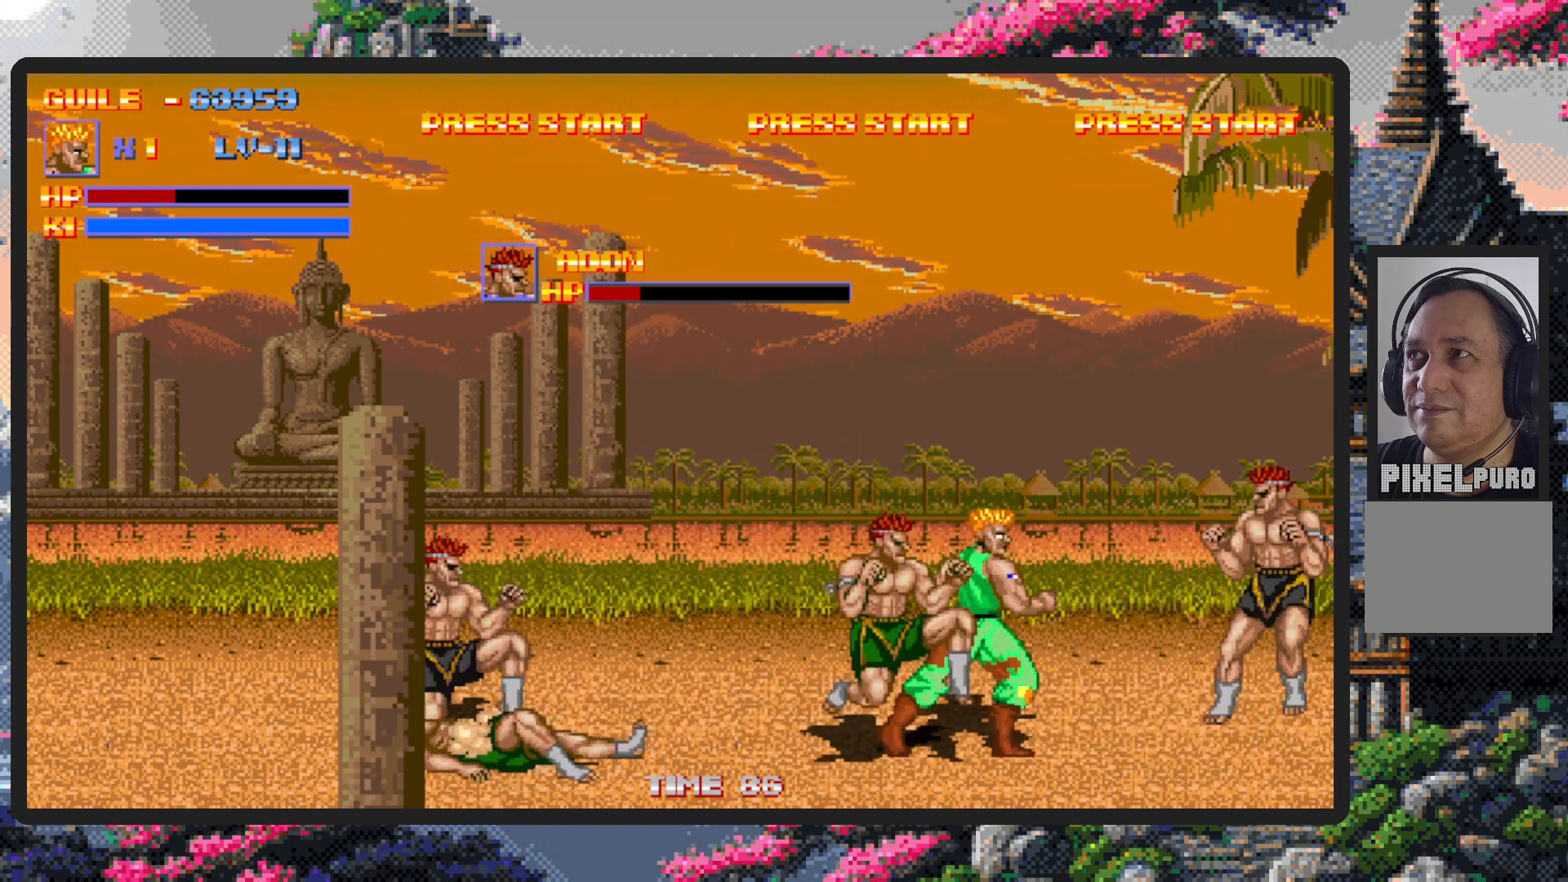
{"buttons": ["A"], "events": [[50, "A", "down"], [100, "A", "up"], [133, "A", "down"], [183, "A", "up"], [233, "A", "down"], [267, "A", "up"], [317, "A", "down"], [350, "A", "up"], [400, "A", "down"], [450, "A", "up"], [500, "A", "down"]]}
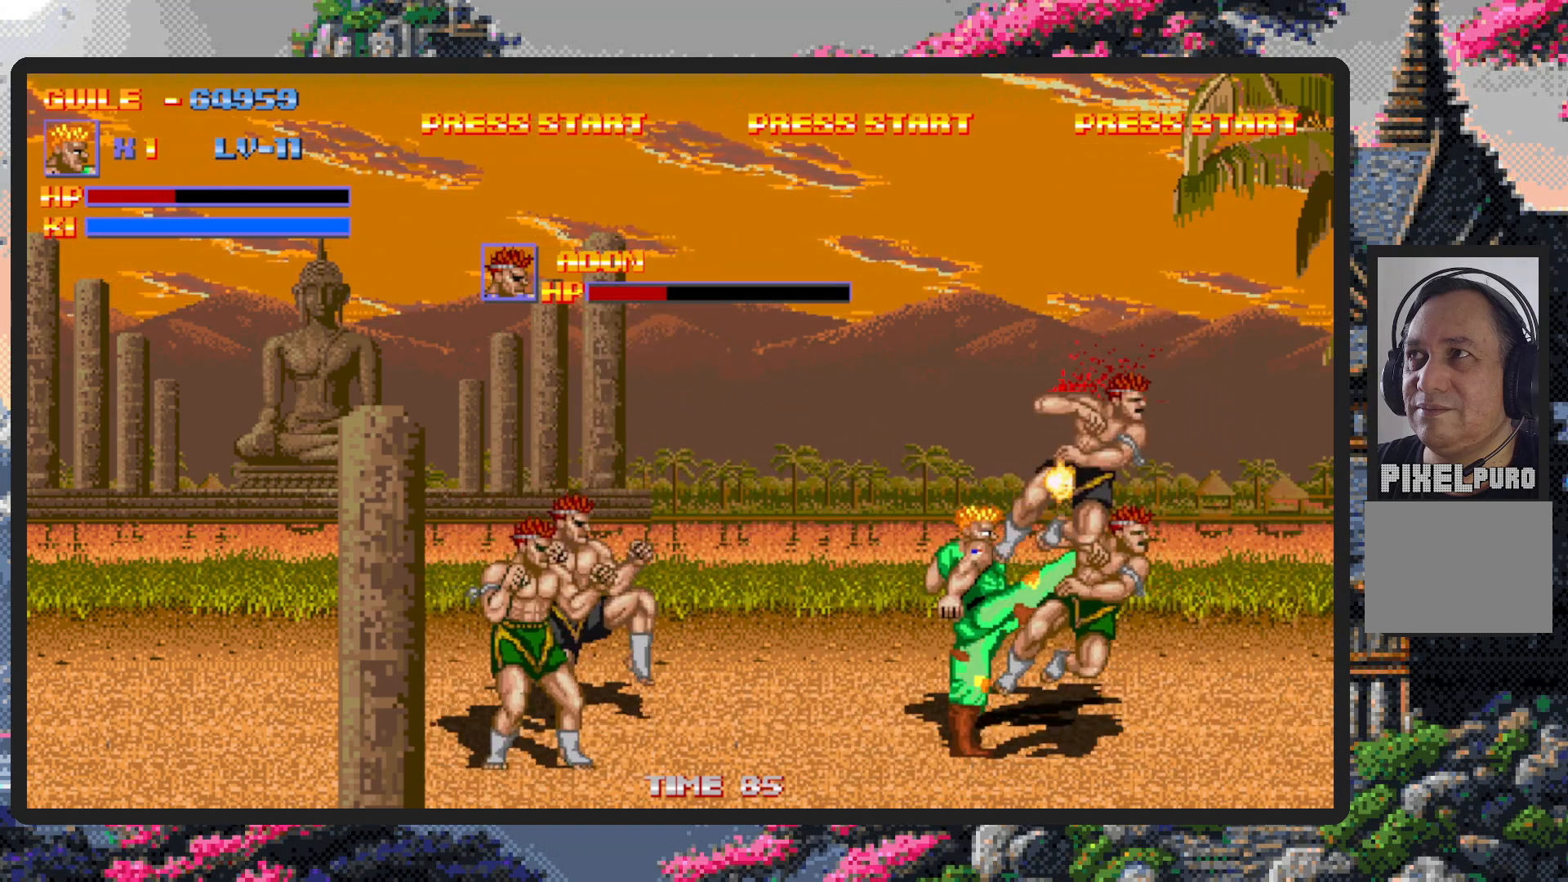
{"buttons": [], "events": [[33, "A", "up"], [84, "A", "down"], [134, "A", "up"], [167, "A", "down"], [217, "A", "up"], [250, "A", "down"], [300, "A", "up"], [350, "A", "down"], [401, "A", "up"], [434, "A", "down"], [484, "A", "up"]]}
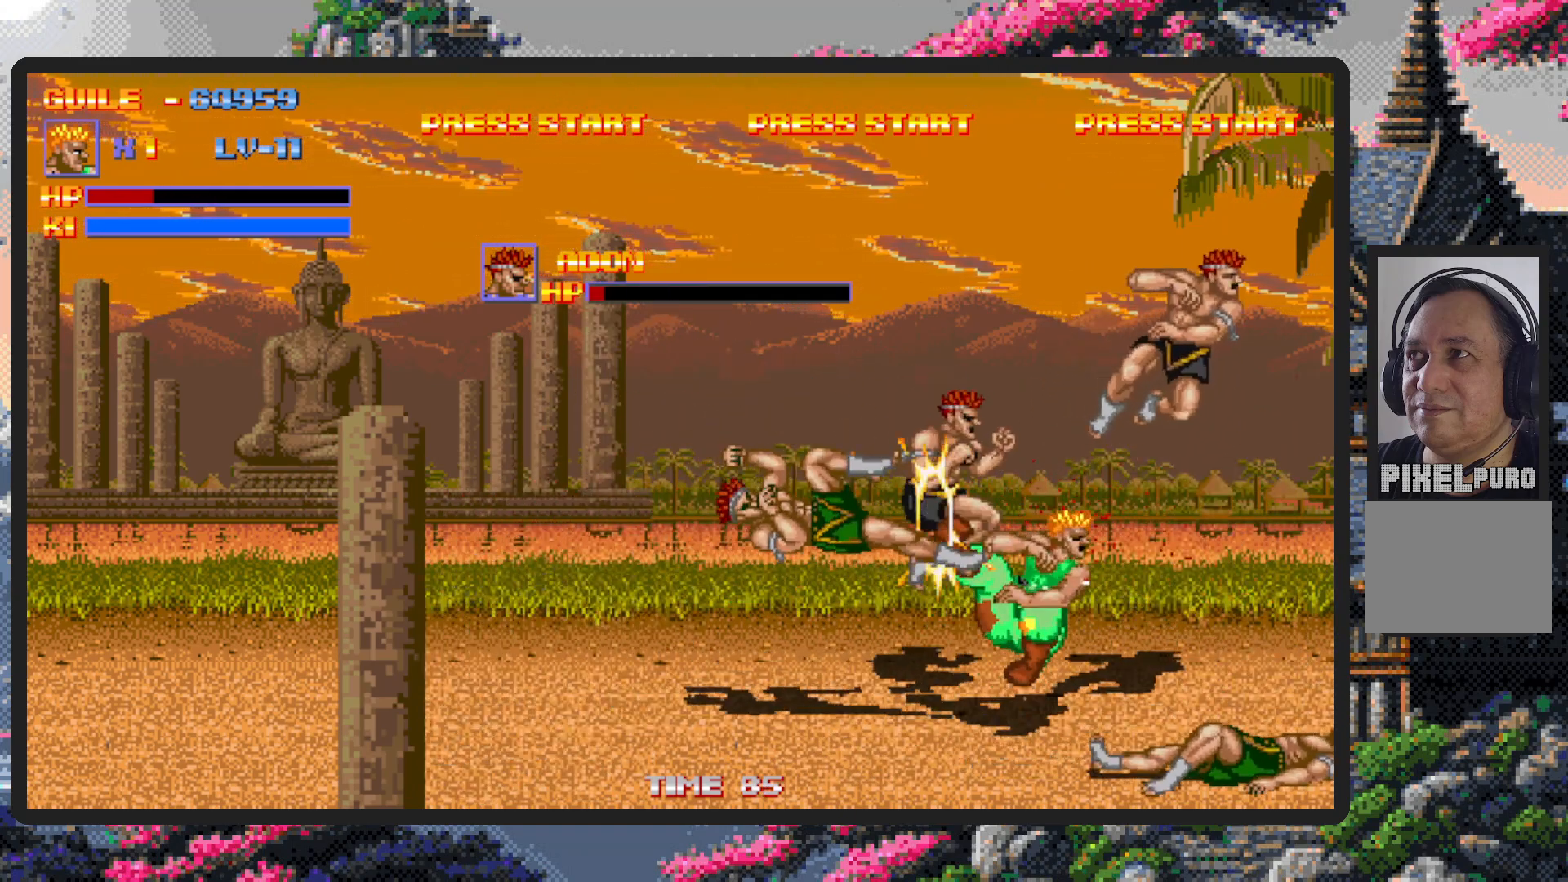
{"buttons": [], "events": [[33, "A", "down"], [66, "A", "up"], [116, "A", "down"], [166, "A", "up"], [217, "A", "down"], [250, "A", "up"], [300, "A", "down"], [350, "A", "up"], [383, "A", "down"], [417, "A", "up"]]}
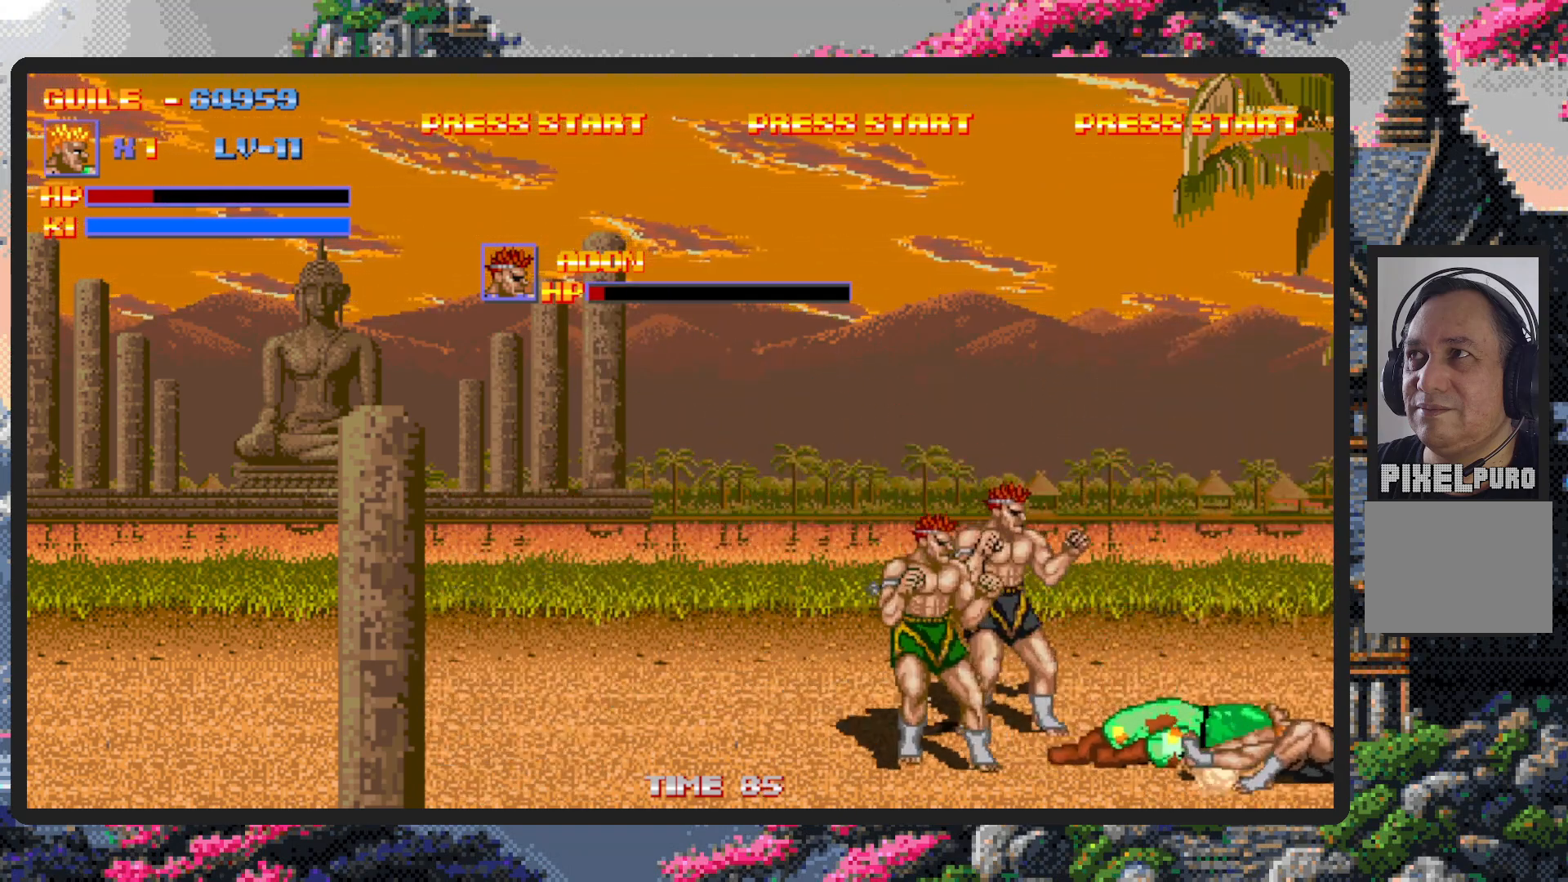
{"buttons": ["DPAD_UP", "DPAD_LEFT"], "events": [[17, "DPAD_LEFT", "down"], [250, "DPAD_UP", "down"]]}
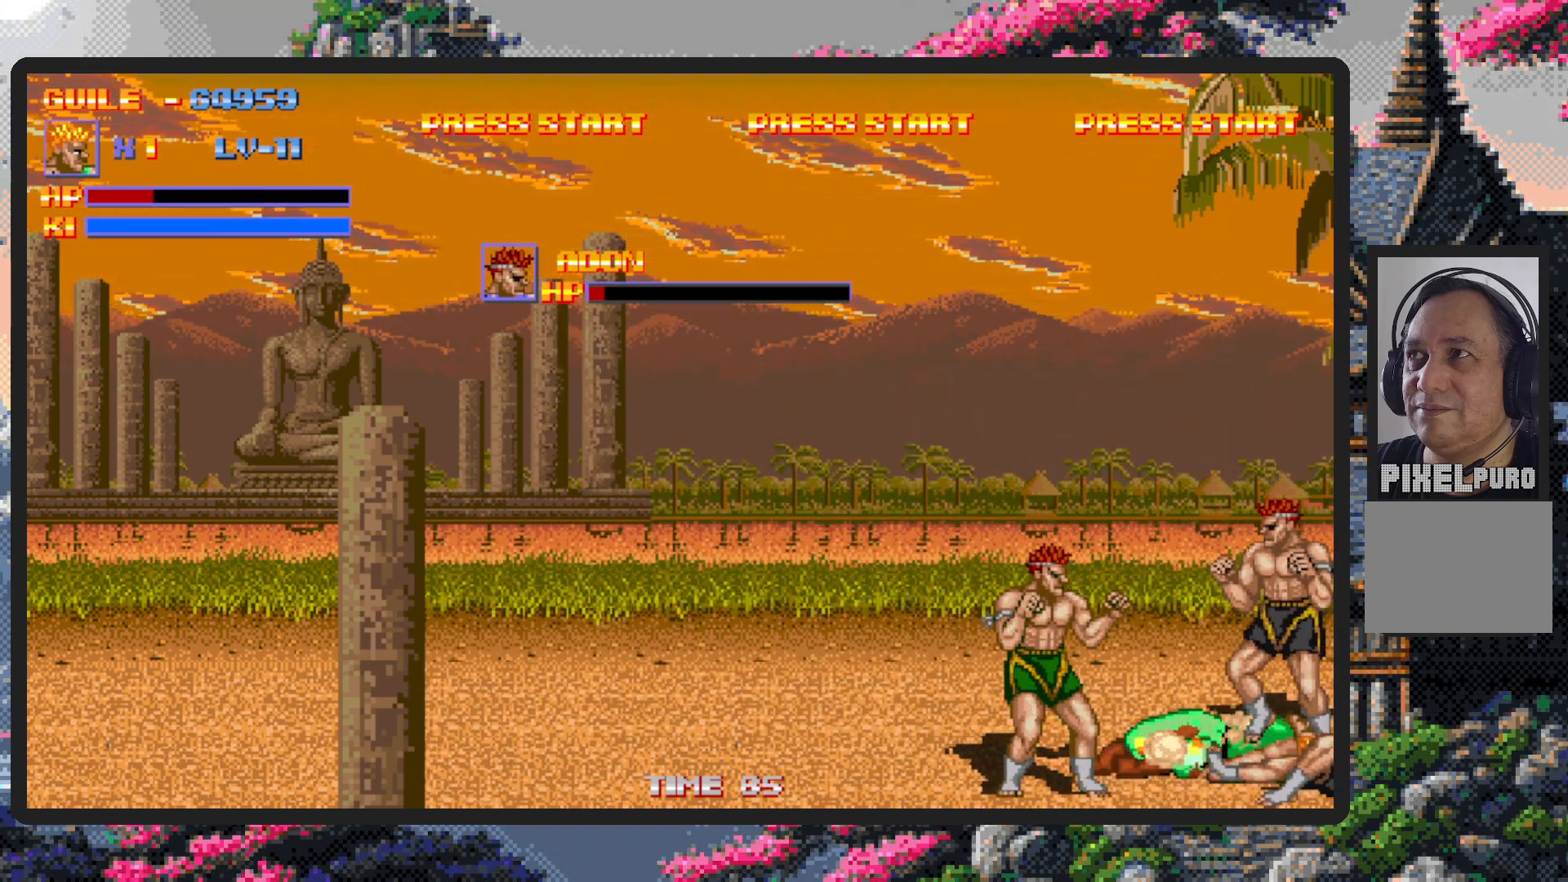
{"buttons": ["DPAD_UP", "DPAD_LEFT"], "events": []}
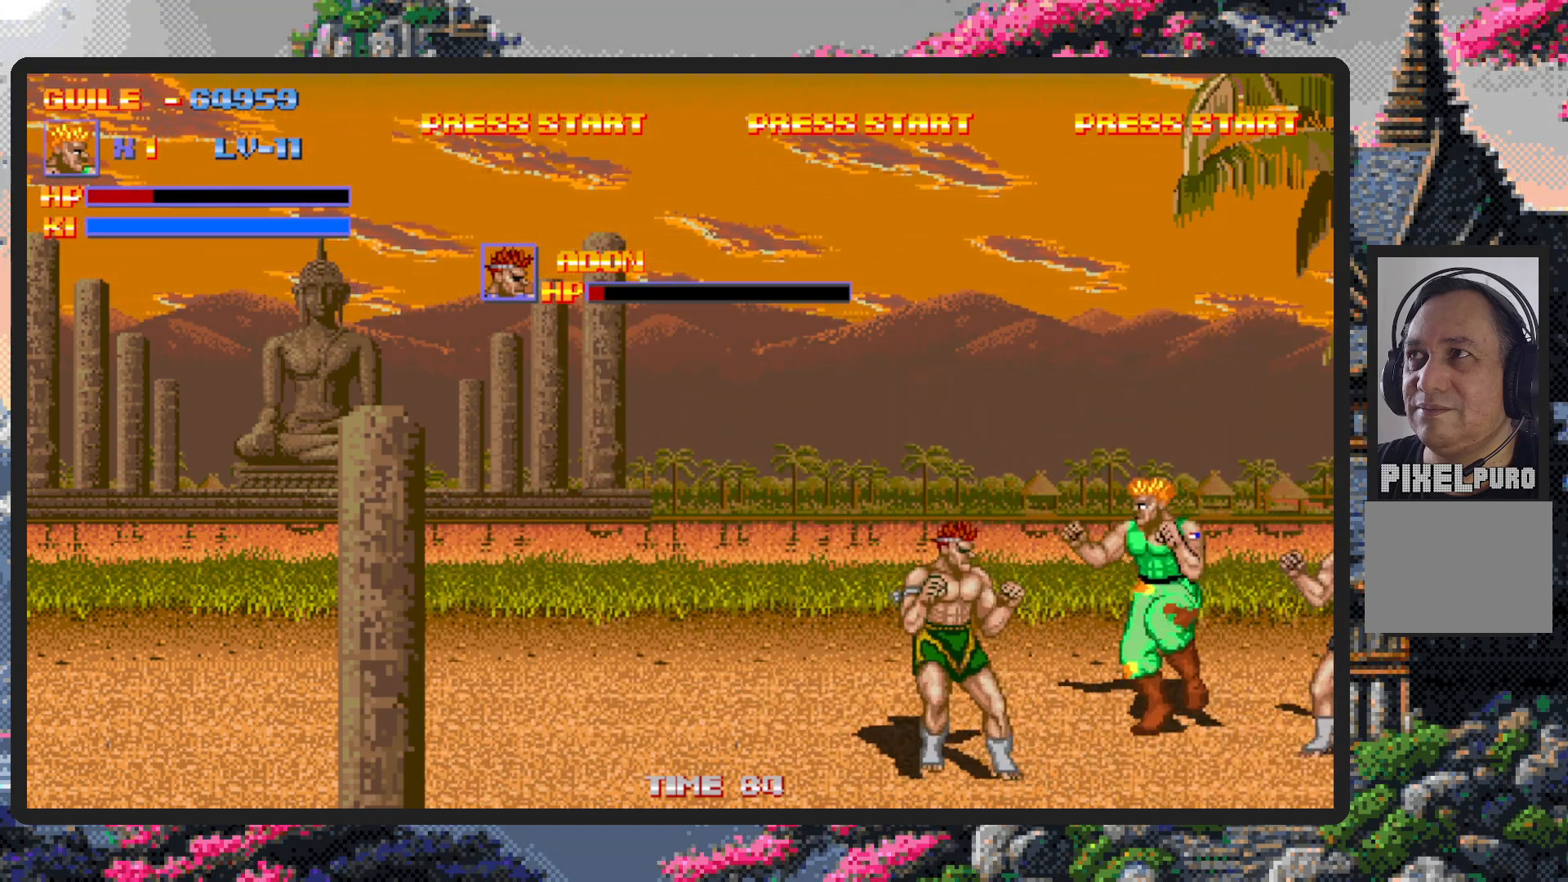
{"buttons": ["DPAD_DOWN", "DPAD_LEFT"], "events": [[334, "DPAD_UP", "up"], [384, "DPAD_DOWN", "down"]]}
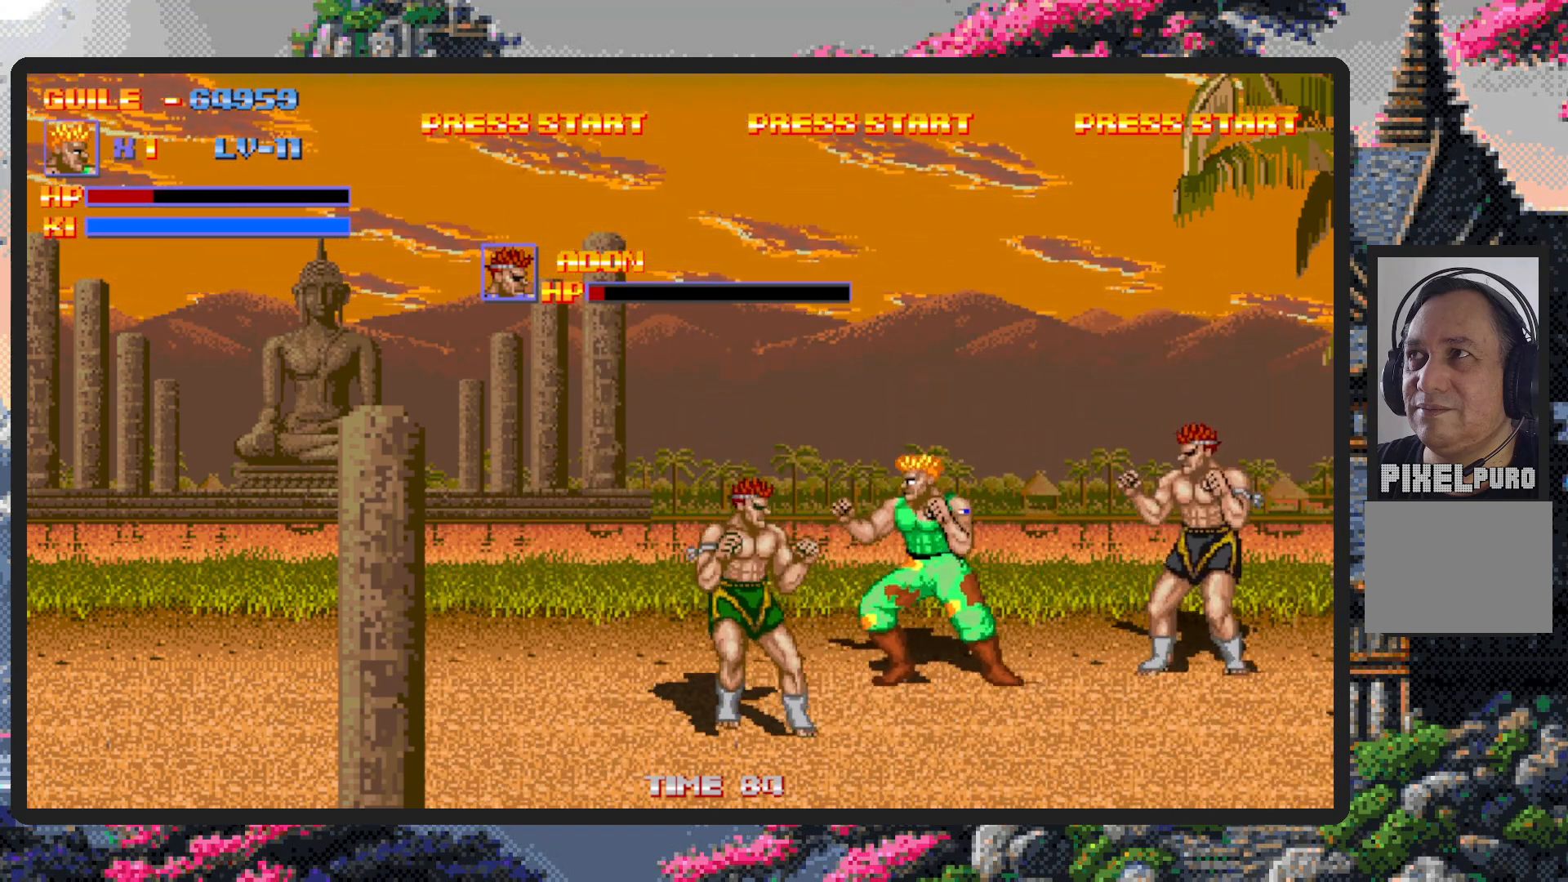
{"buttons": ["A", "DPAD_DOWN", "DPAD_LEFT"], "events": [[33, "A", "down"], [83, "A", "up"], [150, "A", "down"], [183, "A", "up"], [217, "A", "down"], [267, "A", "up"], [317, "A", "down"], [350, "A", "up"], [400, "A", "down"], [433, "A", "up"], [483, "A", "down"]]}
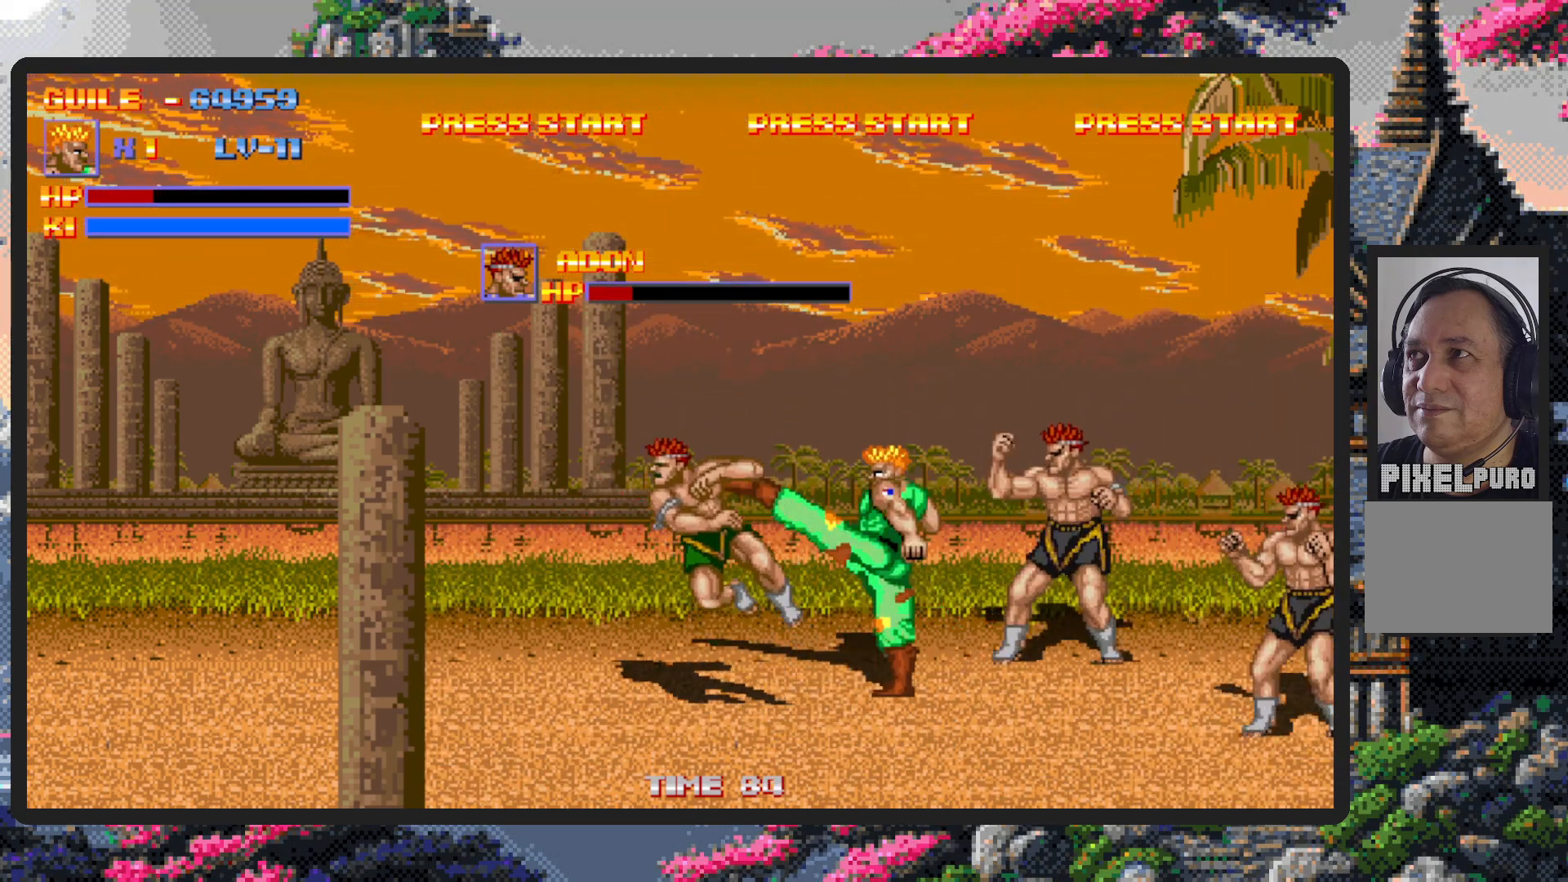
{"buttons": ["DPAD_DOWN", "DPAD_LEFT"], "events": [[34, "A", "up"], [67, "A", "down"], [117, "A", "up"], [167, "A", "down"], [217, "A", "up"]]}
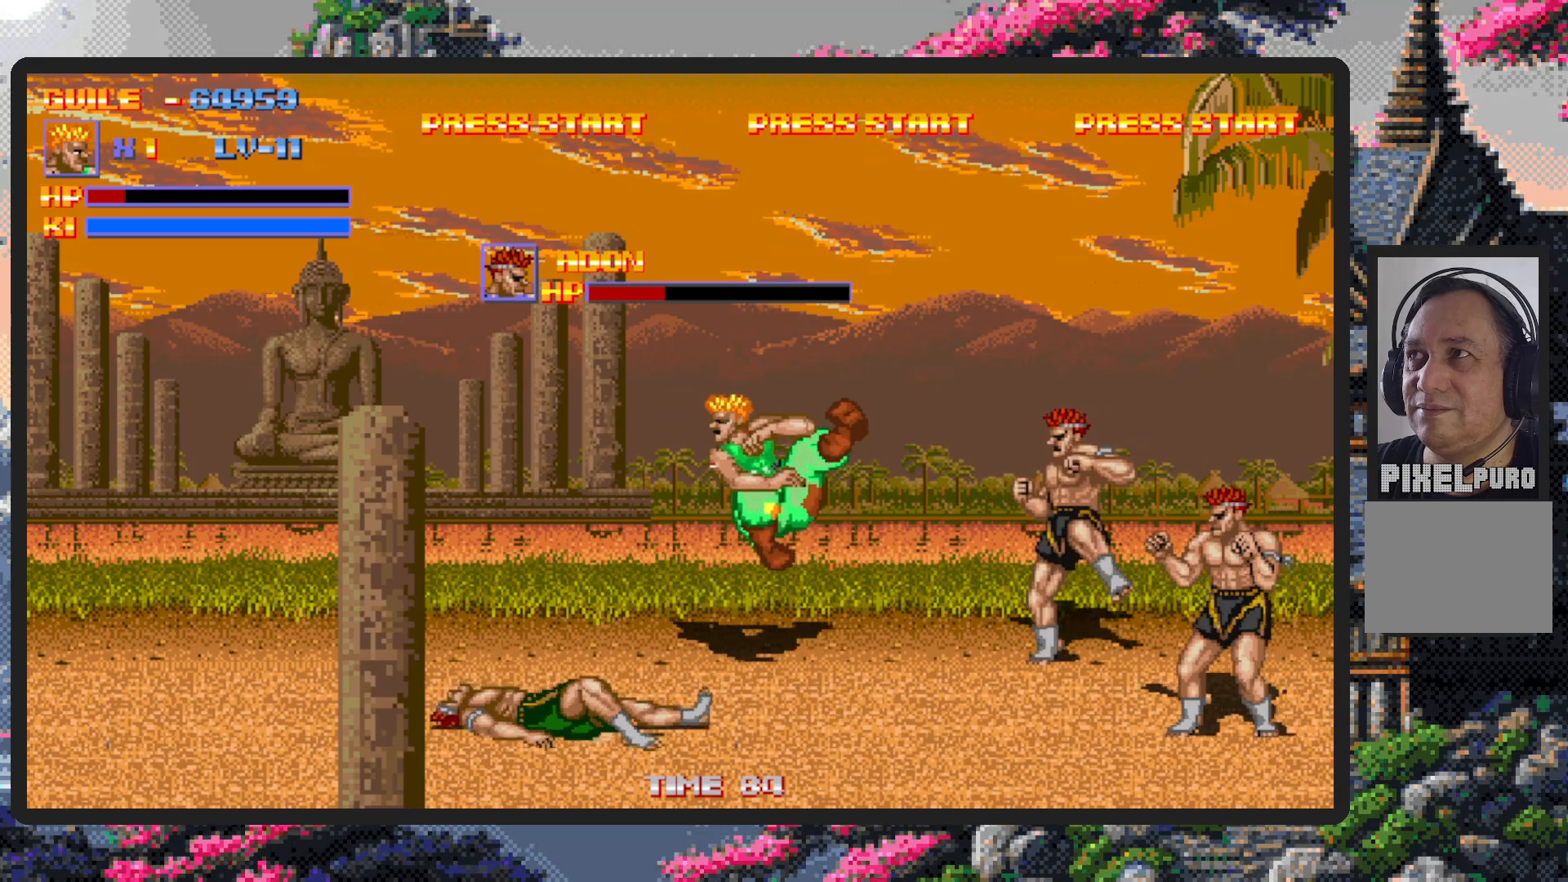
{"buttons": ["DPAD_DOWN", "DPAD_LEFT"], "events": []}
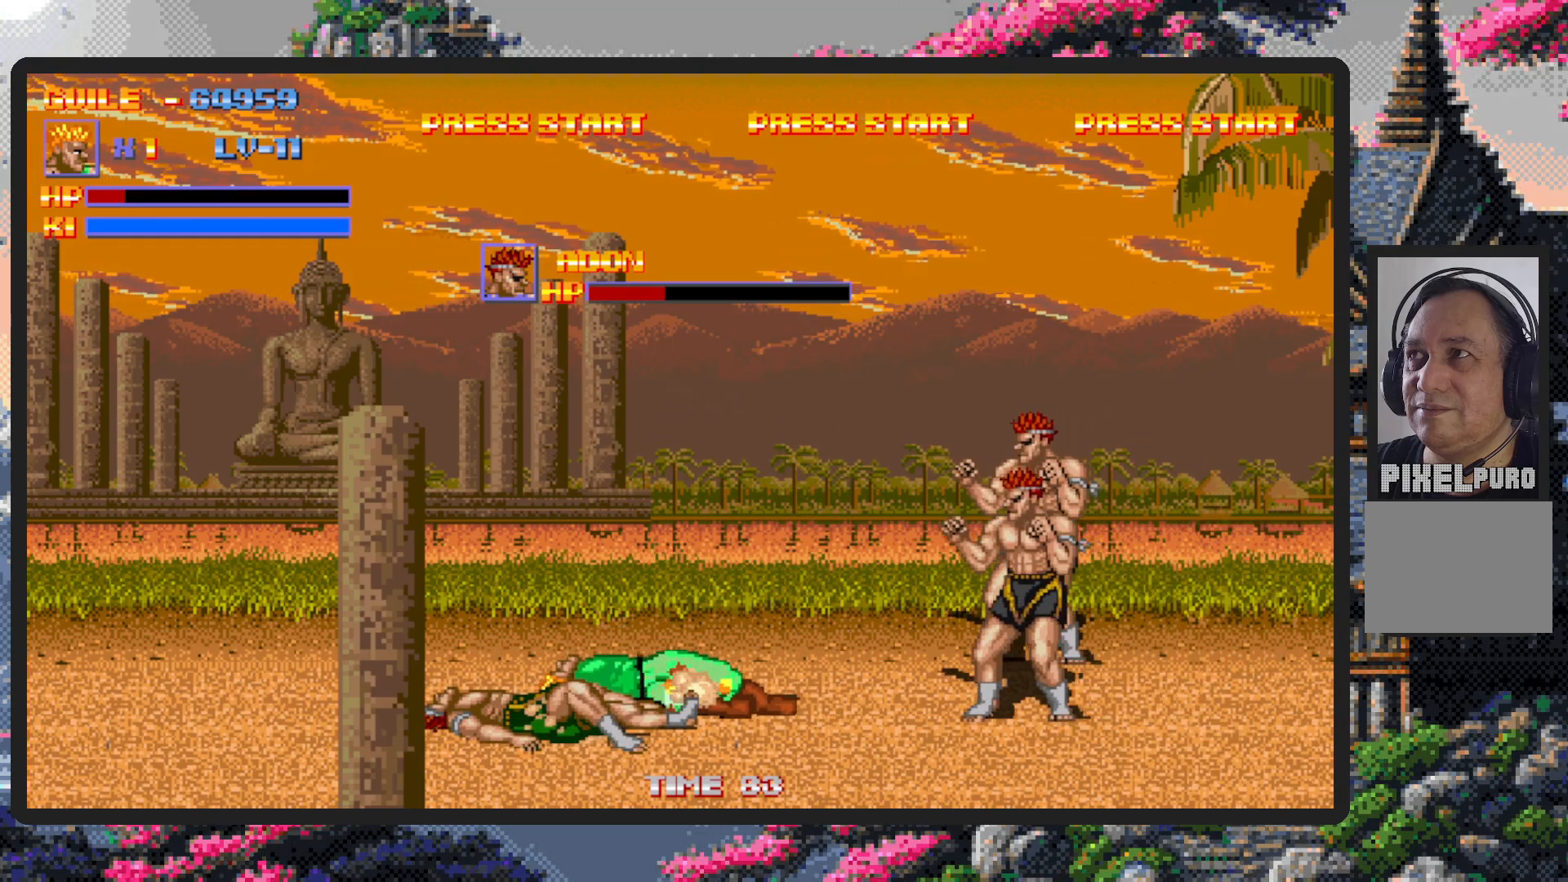
{"buttons": ["DPAD_LEFT"], "events": [[467, "DPAD_DOWN", "up"]]}
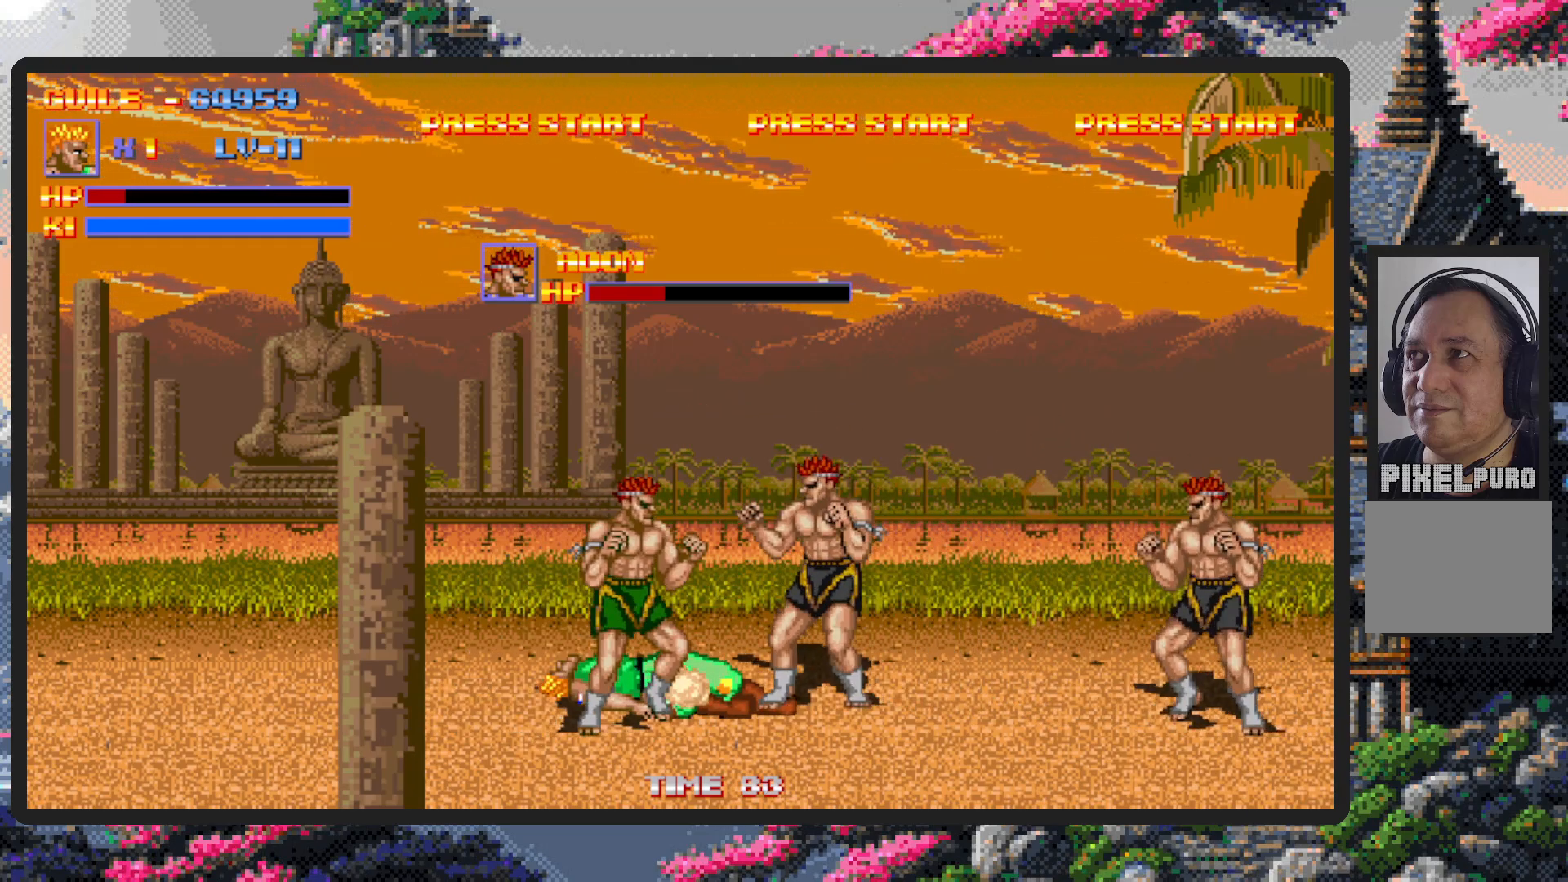
{"buttons": [], "events": [[16, "DPAD_LEFT", "up"], [16, "DPAD_RIGHT", "down"], [83, "A", "down"], [116, "A", "up"], [166, "A", "down"], [217, "A", "up"], [267, "A", "down"], [300, "A", "up"], [300, "DPAD_RIGHT", "up"], [350, "A", "down"], [383, "A", "up"], [433, "A", "down"], [483, "A", "up"]]}
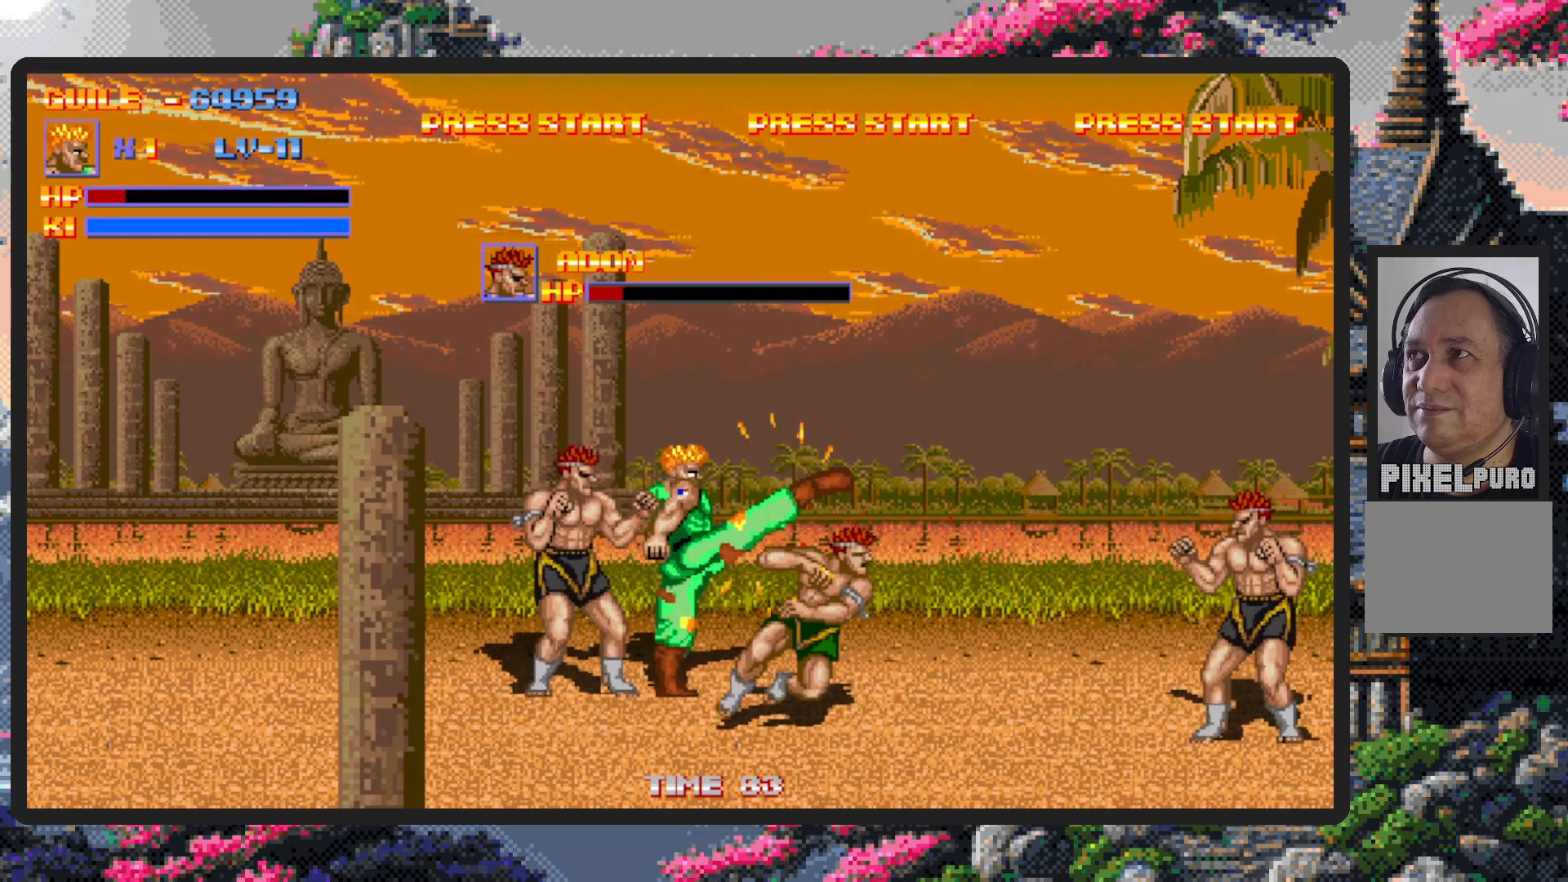
{"buttons": ["A"], "events": [[34, "A", "down"], [67, "A", "up"], [117, "A", "down"], [167, "A", "up"], [200, "A", "down"], [250, "A", "up"], [300, "A", "down"], [334, "A", "up"], [384, "A", "down"], [434, "A", "up"], [484, "A", "down"]]}
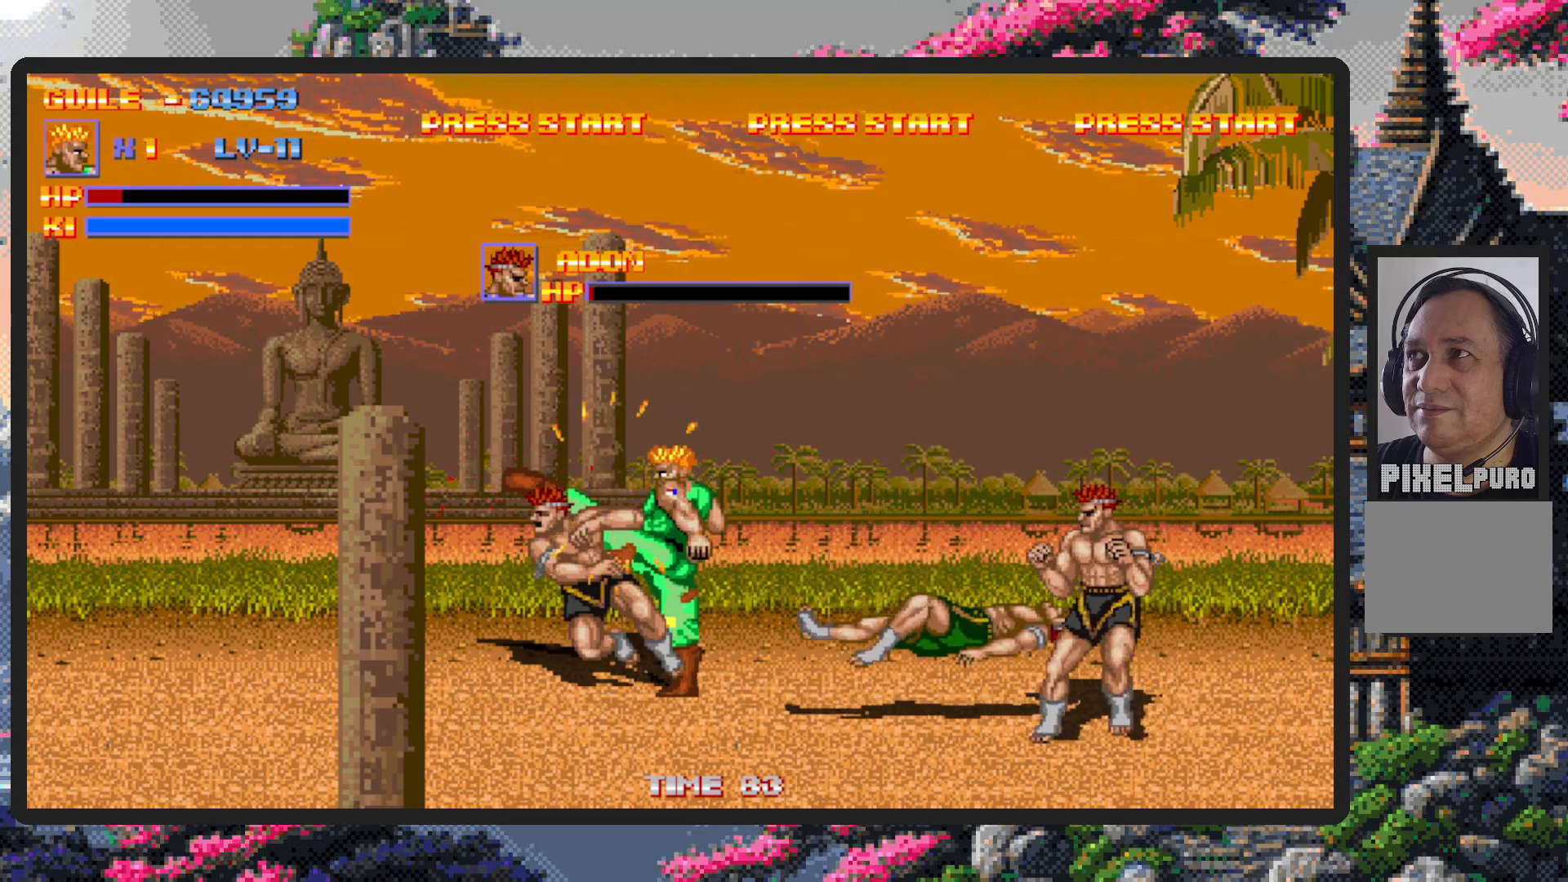
{"buttons": ["DPAD_DOWN", "DPAD_RIGHT"], "events": [[16, "A", "up"], [66, "A", "down"], [100, "A", "up"], [133, "DPAD_LEFT", "down"], [150, "A", "down"], [200, "A", "up"], [233, "A", "down"], [233, "DPAD_LEFT", "up"], [283, "A", "up"], [350, "A", "down"], [367, "A", "up"], [417, "A", "down"], [417, "DPAD_DOWN", "down"], [417, "DPAD_RIGHT", "down"], [433, "A", "up"]]}
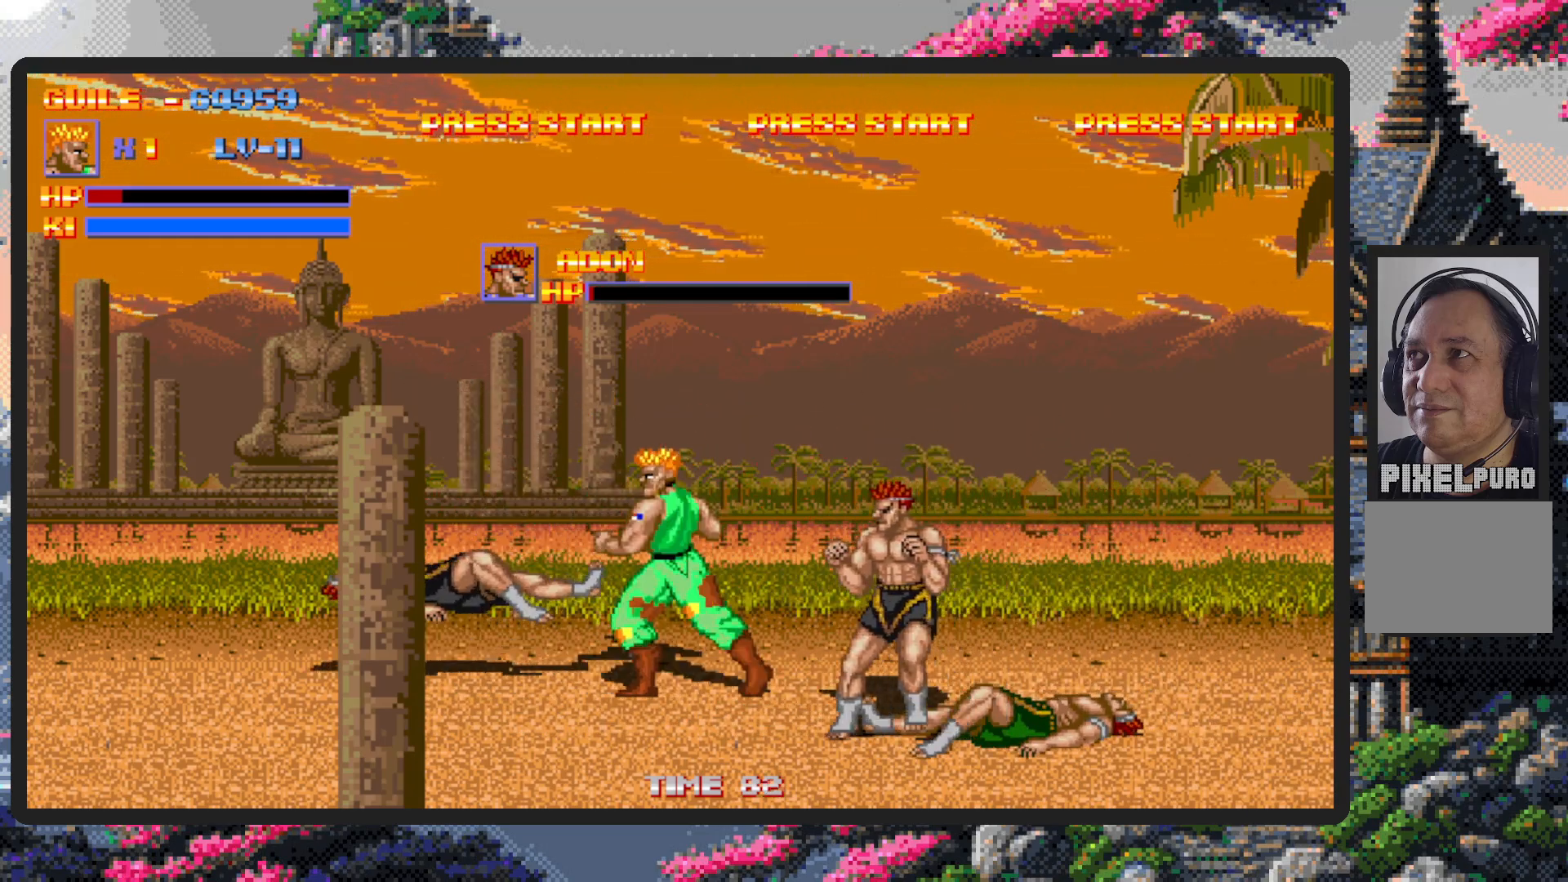
{"buttons": ["A"], "events": [[300, "A", "down"], [334, "A", "up"], [367, "DPAD_RIGHT", "up"], [384, "A", "down"], [384, "DPAD_DOWN", "up"], [417, "A", "up"], [484, "A", "down"]]}
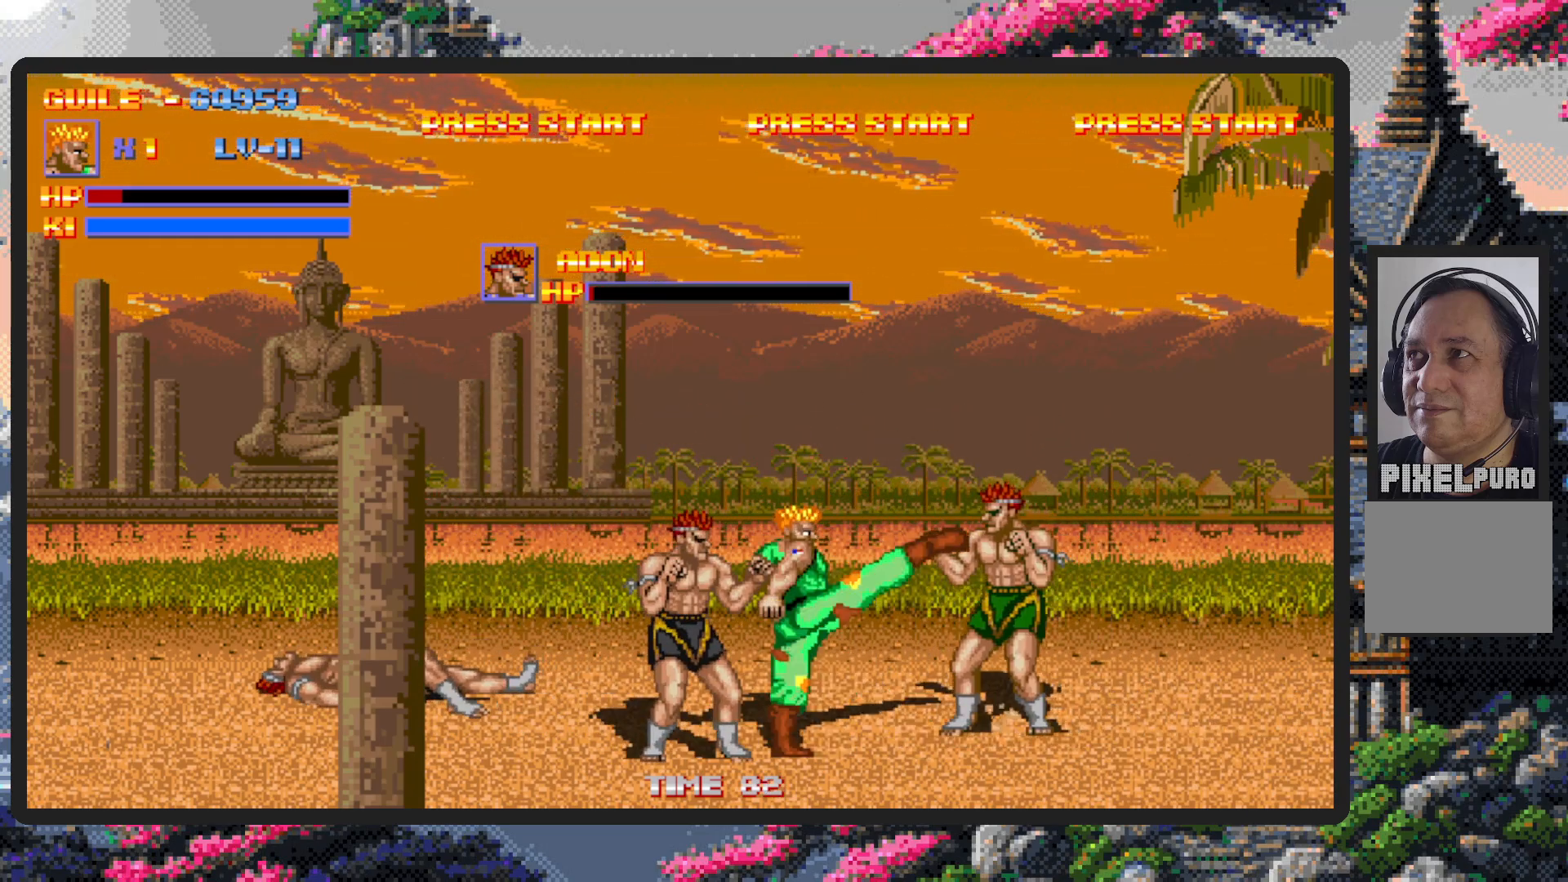
{"buttons": ["A"], "events": [[16, "A", "up"], [66, "A", "down"], [100, "A", "up"], [150, "A", "down"], [200, "A", "up"], [233, "A", "down"], [300, "A", "up"], [333, "A", "down"], [383, "A", "up"], [417, "A", "down"], [467, "A", "up"], [500, "A", "down"]]}
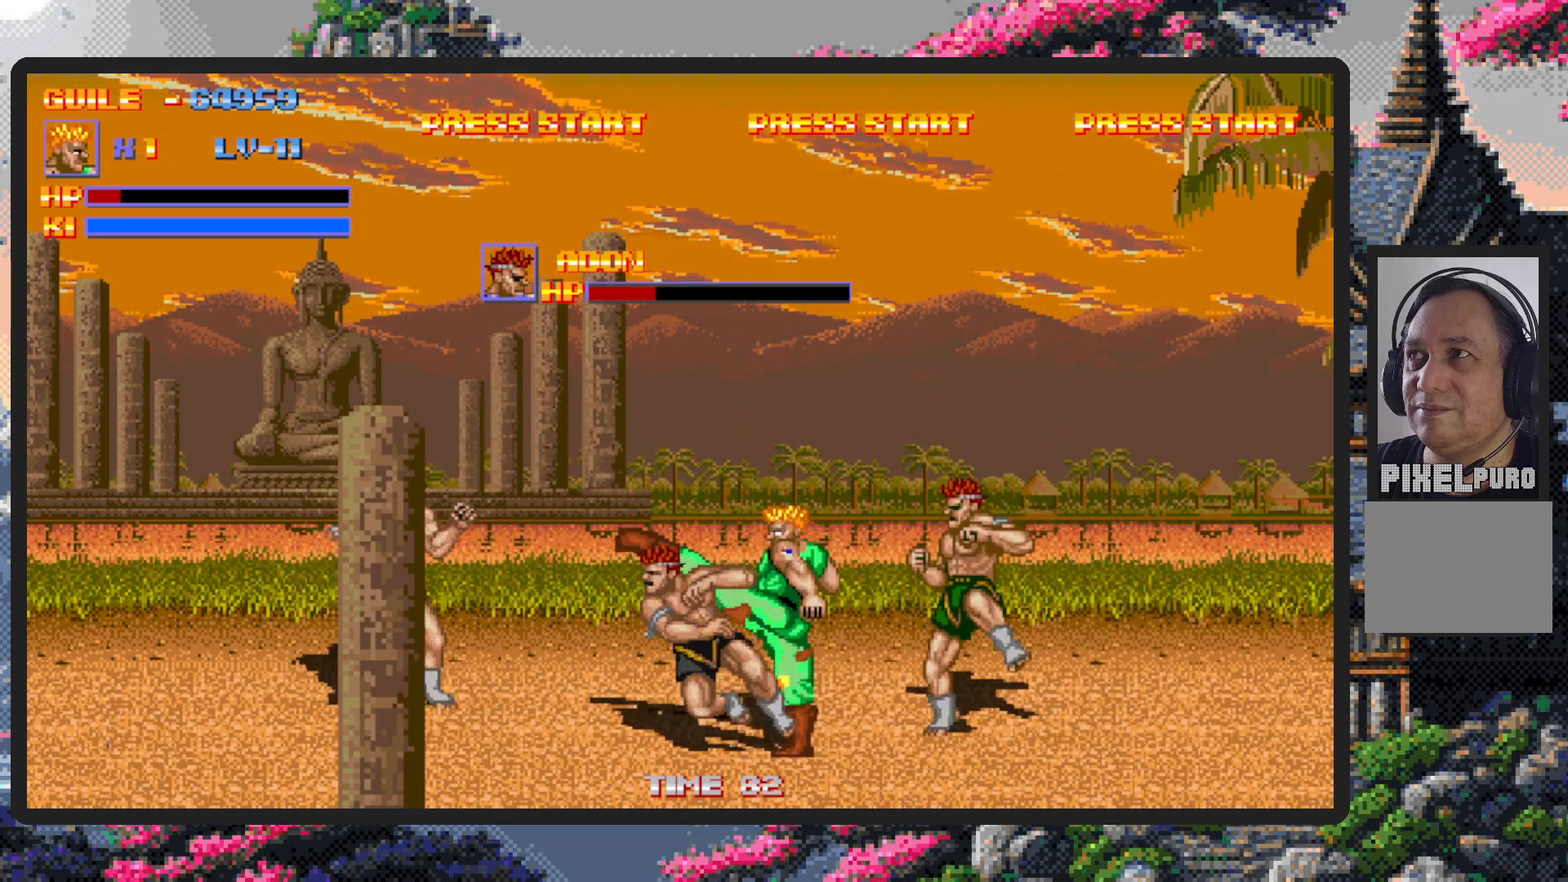
{"buttons": [], "events": [[50, "A", "up"], [100, "A", "down"], [150, "A", "up"], [184, "A", "down"], [234, "A", "up"], [284, "A", "down"], [317, "A", "up"], [367, "A", "down"], [417, "A", "up"], [451, "A", "down"], [501, "A", "up"]]}
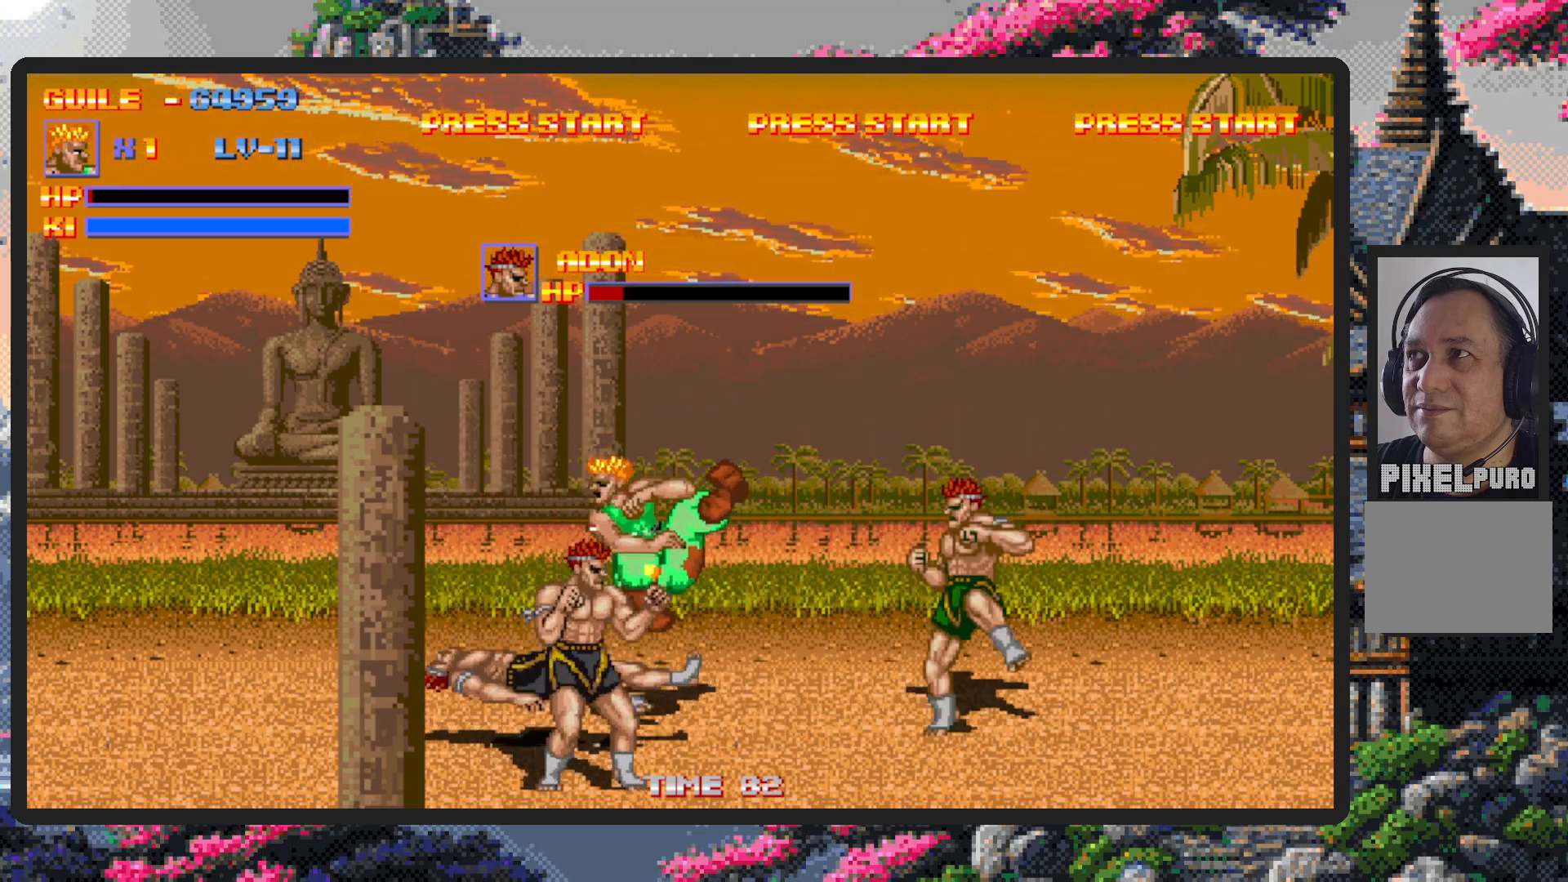
{"buttons": [], "events": [[50, "A", "down"], [100, "A", "up"], [133, "A", "down"], [166, "A", "up"], [217, "A", "down"], [250, "A", "up"], [250, "DPAD_LEFT", "down"], [500, "DPAD_LEFT", "up"]]}
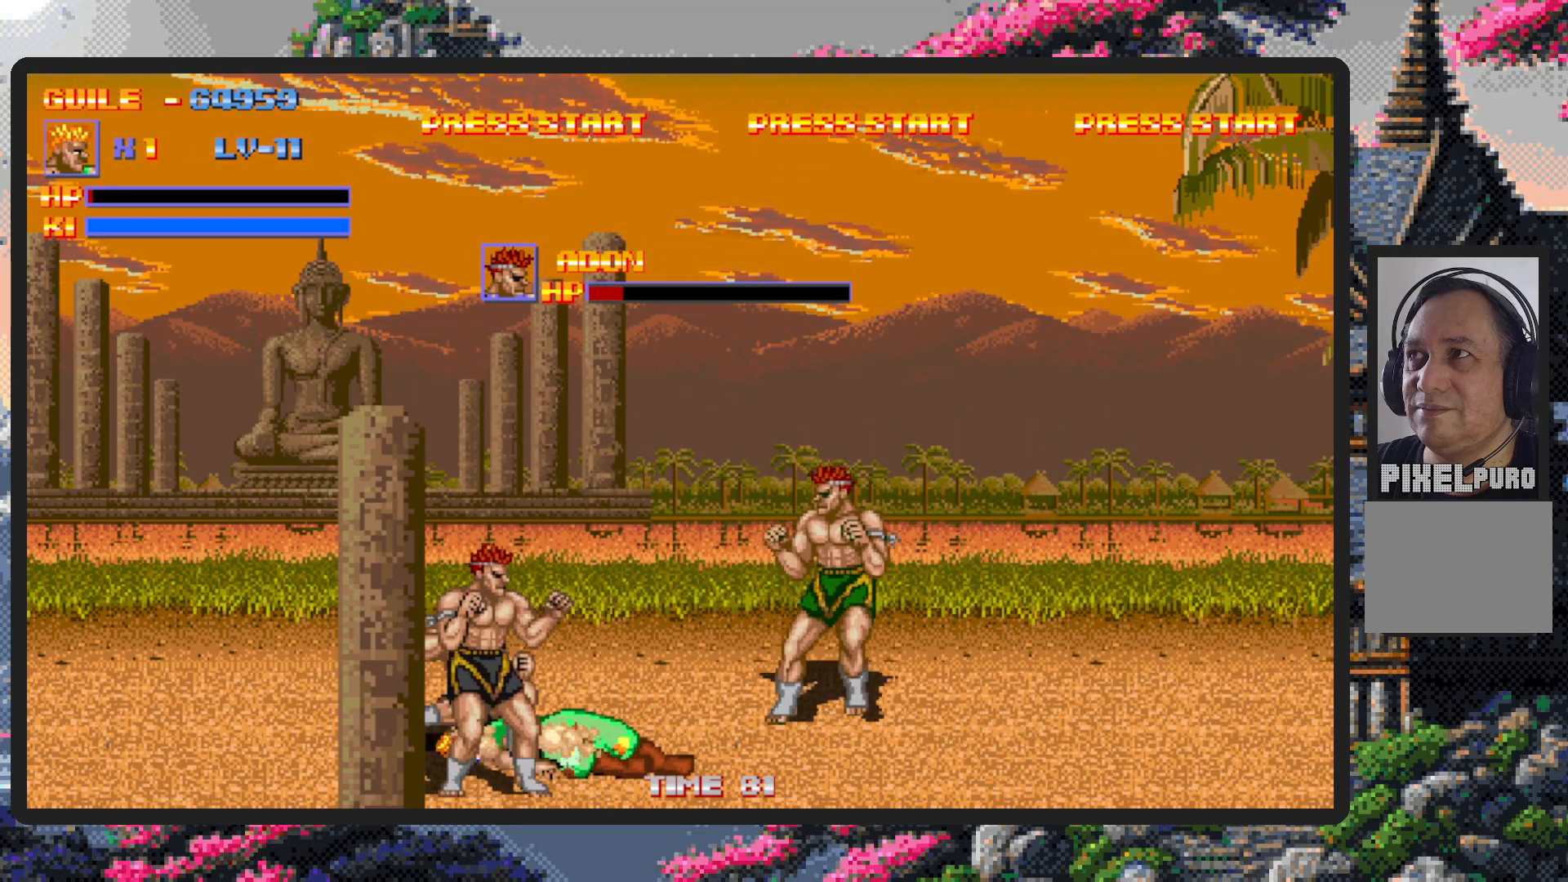
{"buttons": ["DPAD_DOWN", "DPAD_RIGHT"], "events": [[17, "DPAD_DOWN", "down"], [84, "DPAD_DOWN", "up"], [84, "DPAD_RIGHT", "down"], [300, "DPAD_DOWN", "down"]]}
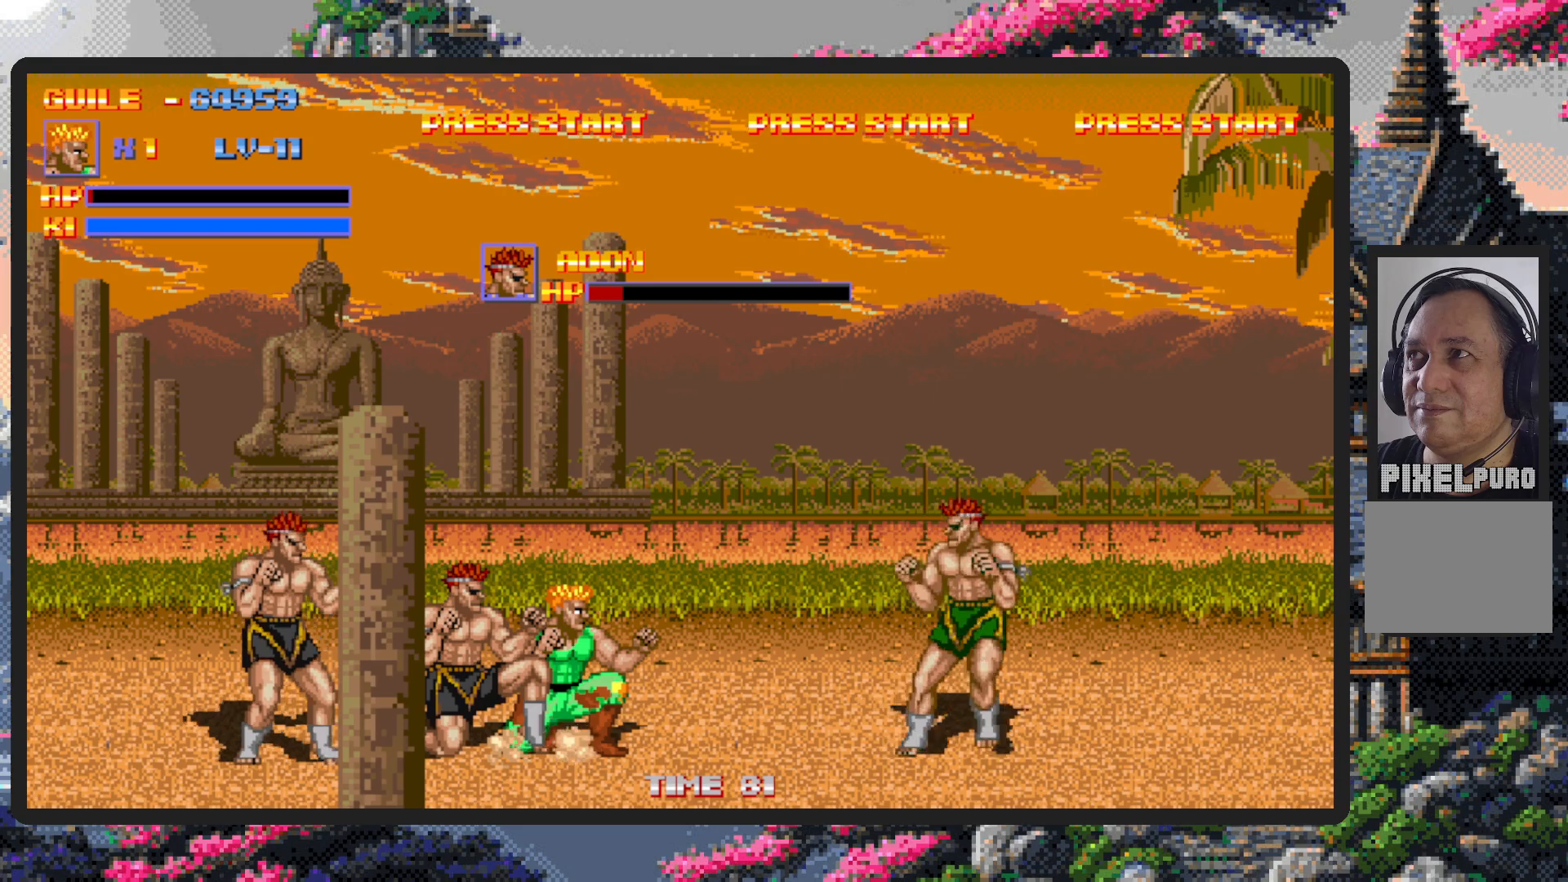
{"buttons": ["DPAD_DOWN", "DPAD_RIGHT"], "events": []}
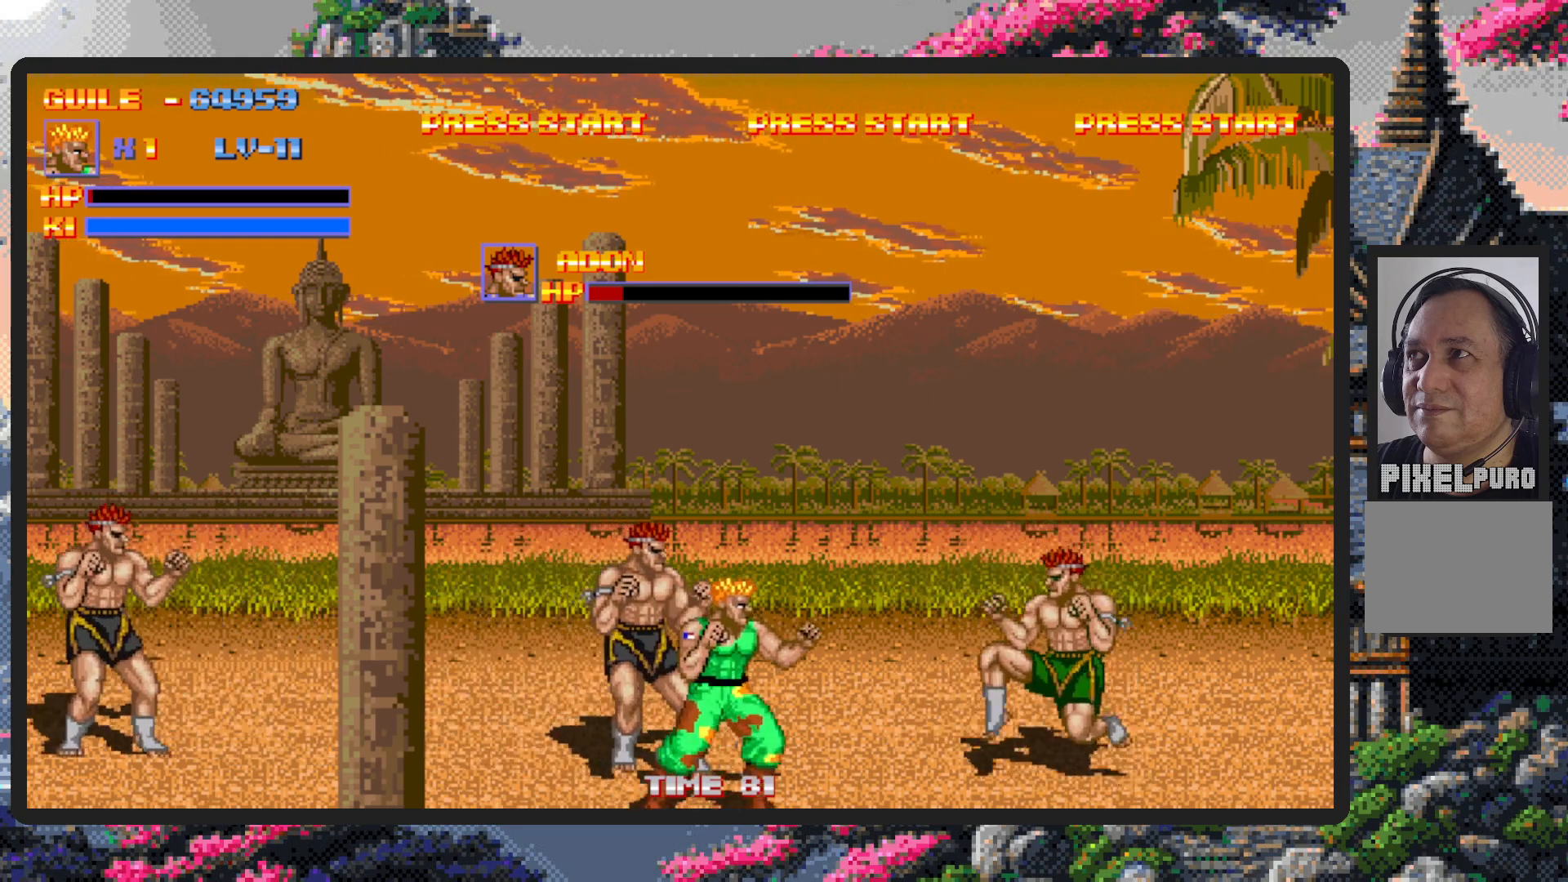
{"buttons": ["DPAD_LEFT"], "events": [[200, "DPAD_DOWN", "up"], [384, "DPAD_DOWN", "down"], [434, "DPAD_LEFT", "down"], [434, "DPAD_RIGHT", "up"], [451, "DPAD_DOWN", "up"]]}
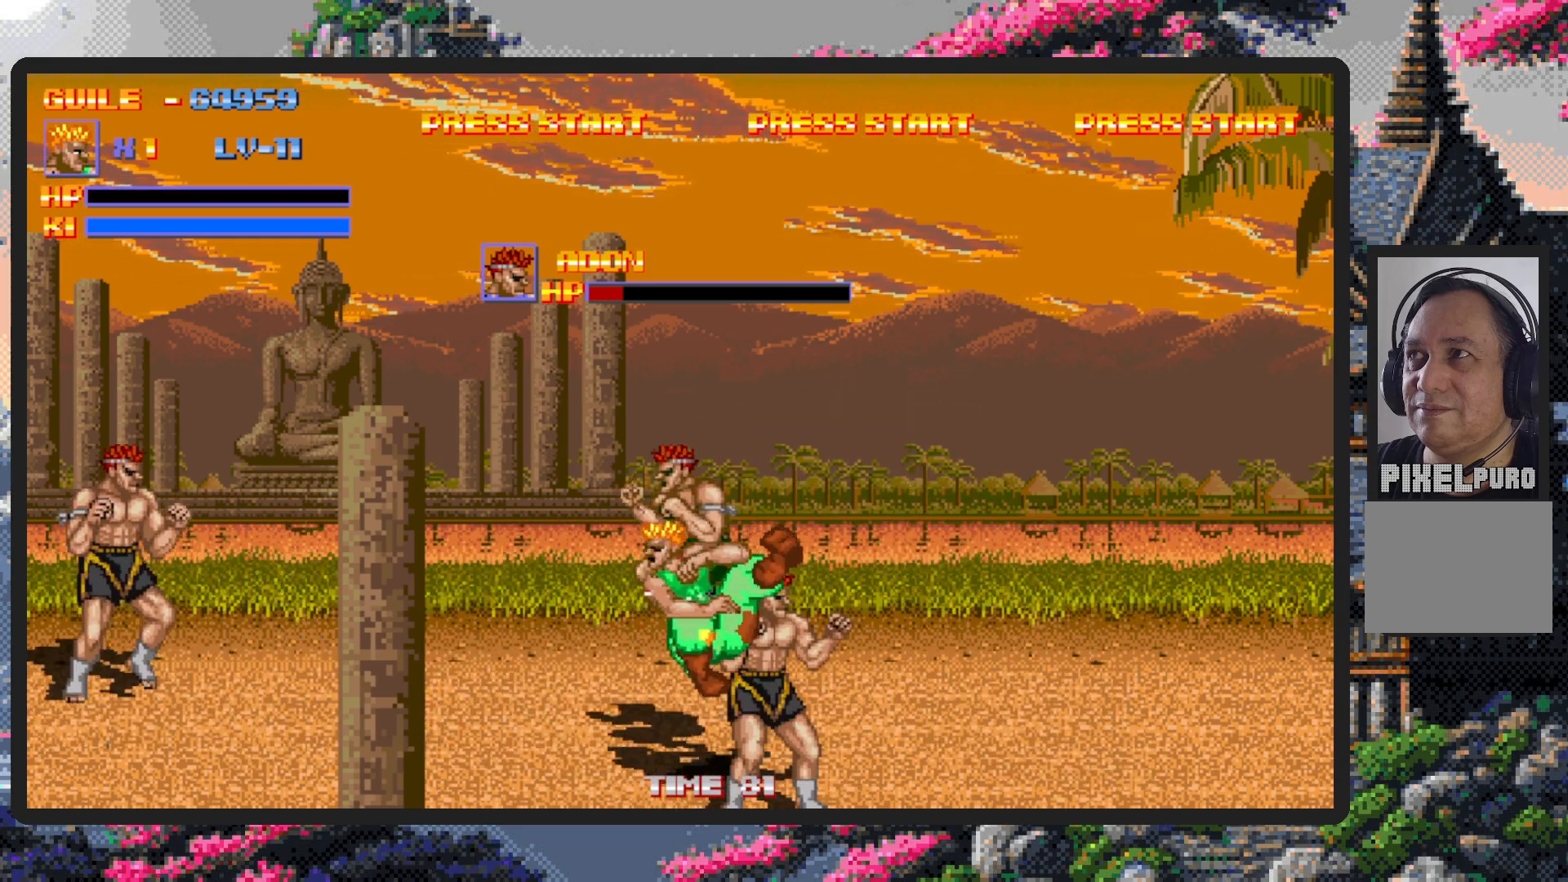
{"buttons": [], "events": [[116, "DPAD_DOWN", "down"], [150, "DPAD_LEFT", "up"], [183, "DPAD_DOWN", "up"], [183, "DPAD_RIGHT", "down"], [200, "DPAD_RIGHT", "up"]]}
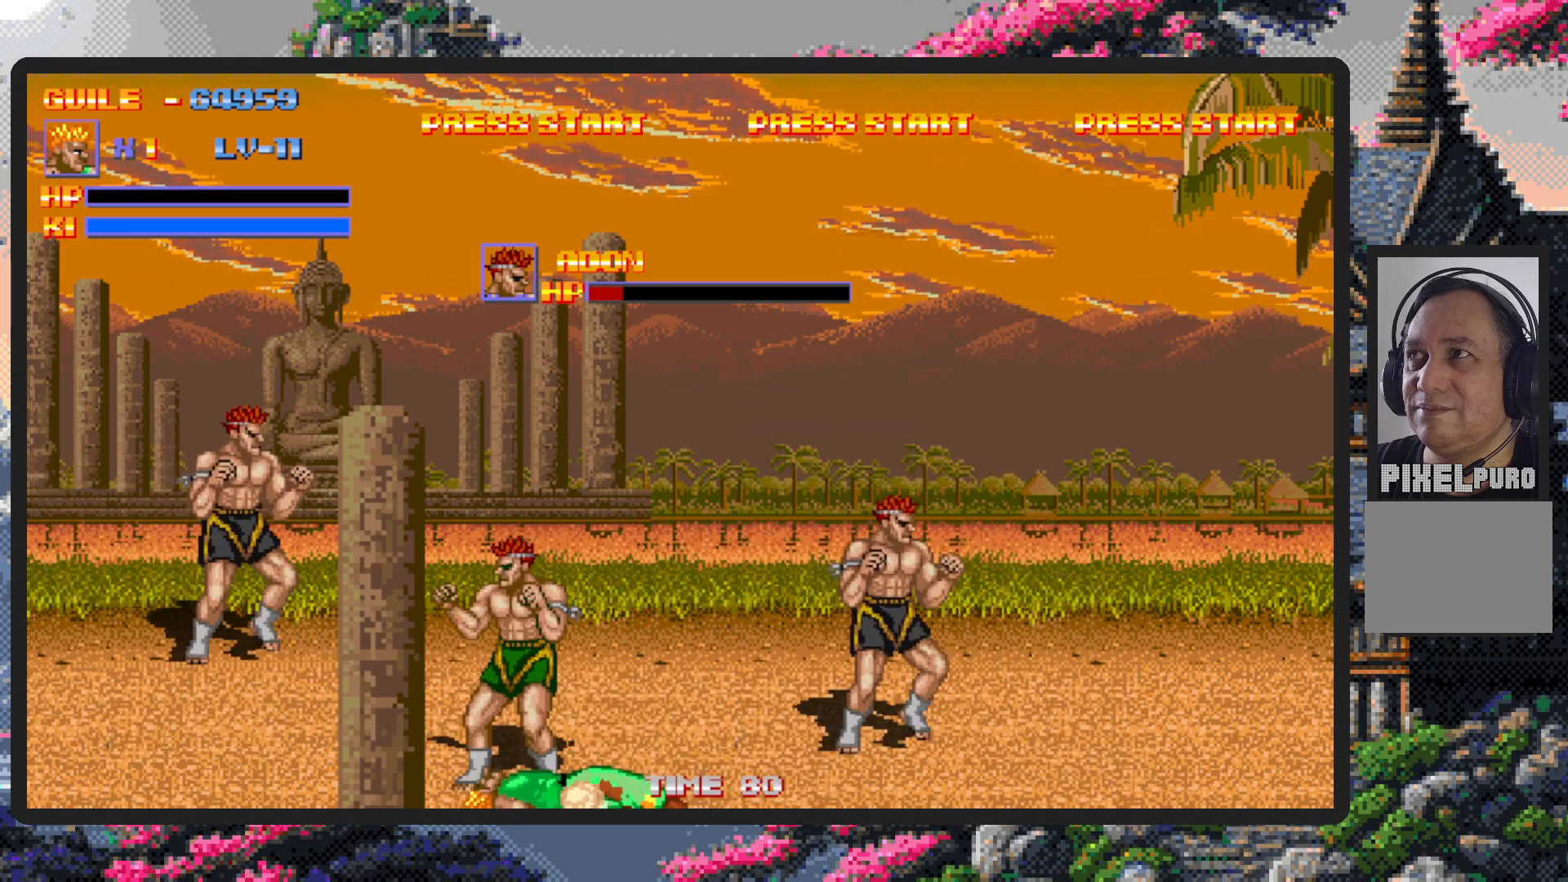
{"buttons": ["DPAD_UP", "DPAD_LEFT"], "events": [[84, "DPAD_LEFT", "down"], [184, "DPAD_UP", "down"]]}
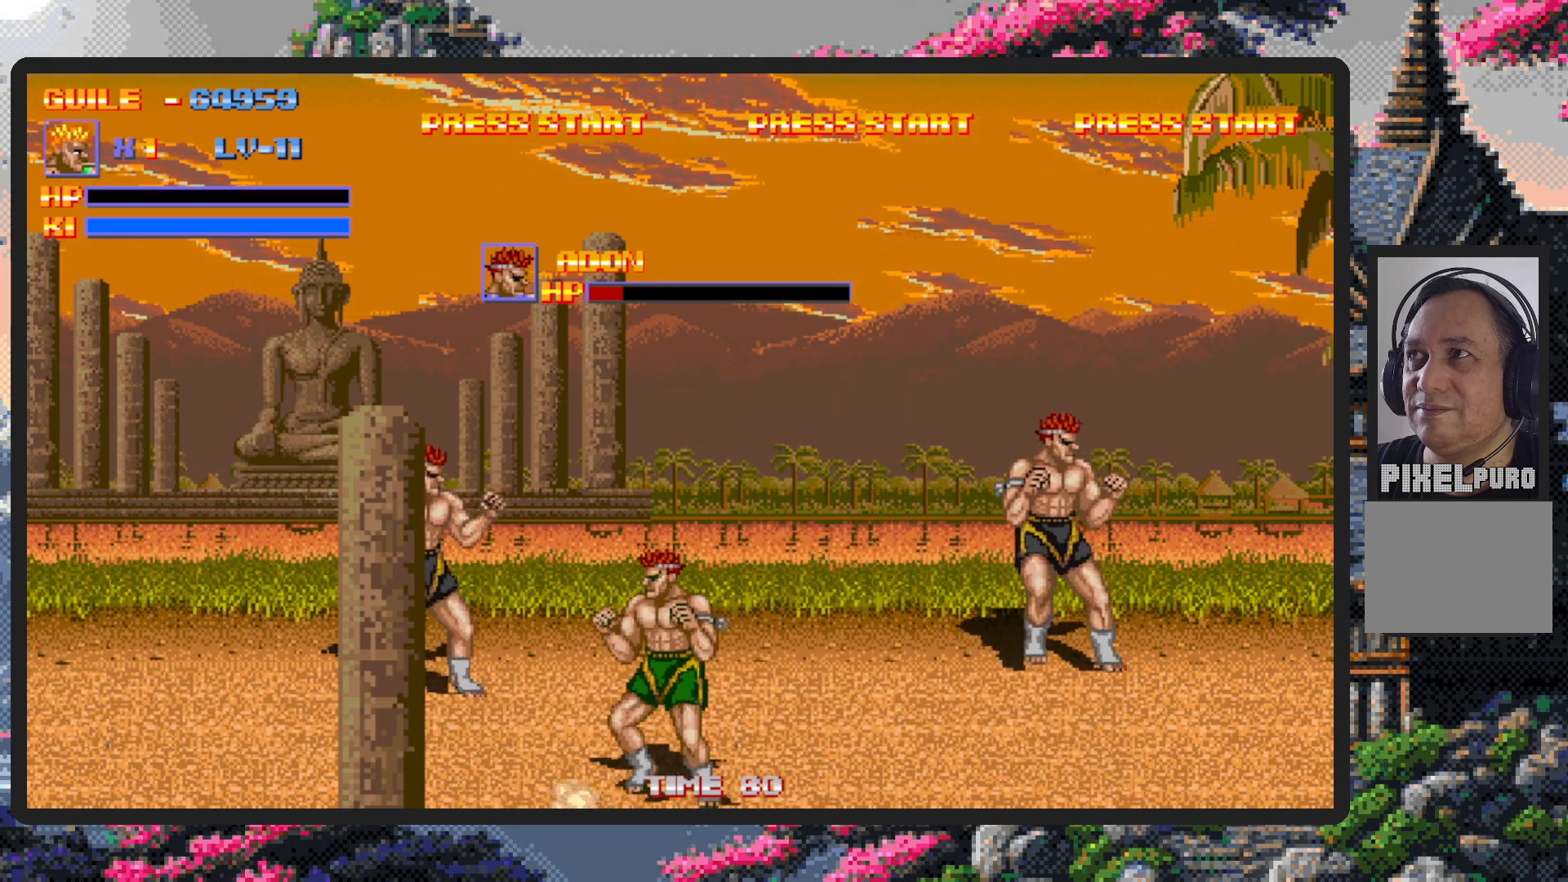
{"buttons": ["DPAD_LEFT"], "events": [[133, "DPAD_LEFT", "up"], [166, "DPAD_RIGHT", "down"], [166, "DPAD_UP", "up"], [250, "DPAD_UP", "down"], [267, "DPAD_RIGHT", "up"], [300, "DPAD_LEFT", "down"], [317, "DPAD_UP", "up"]]}
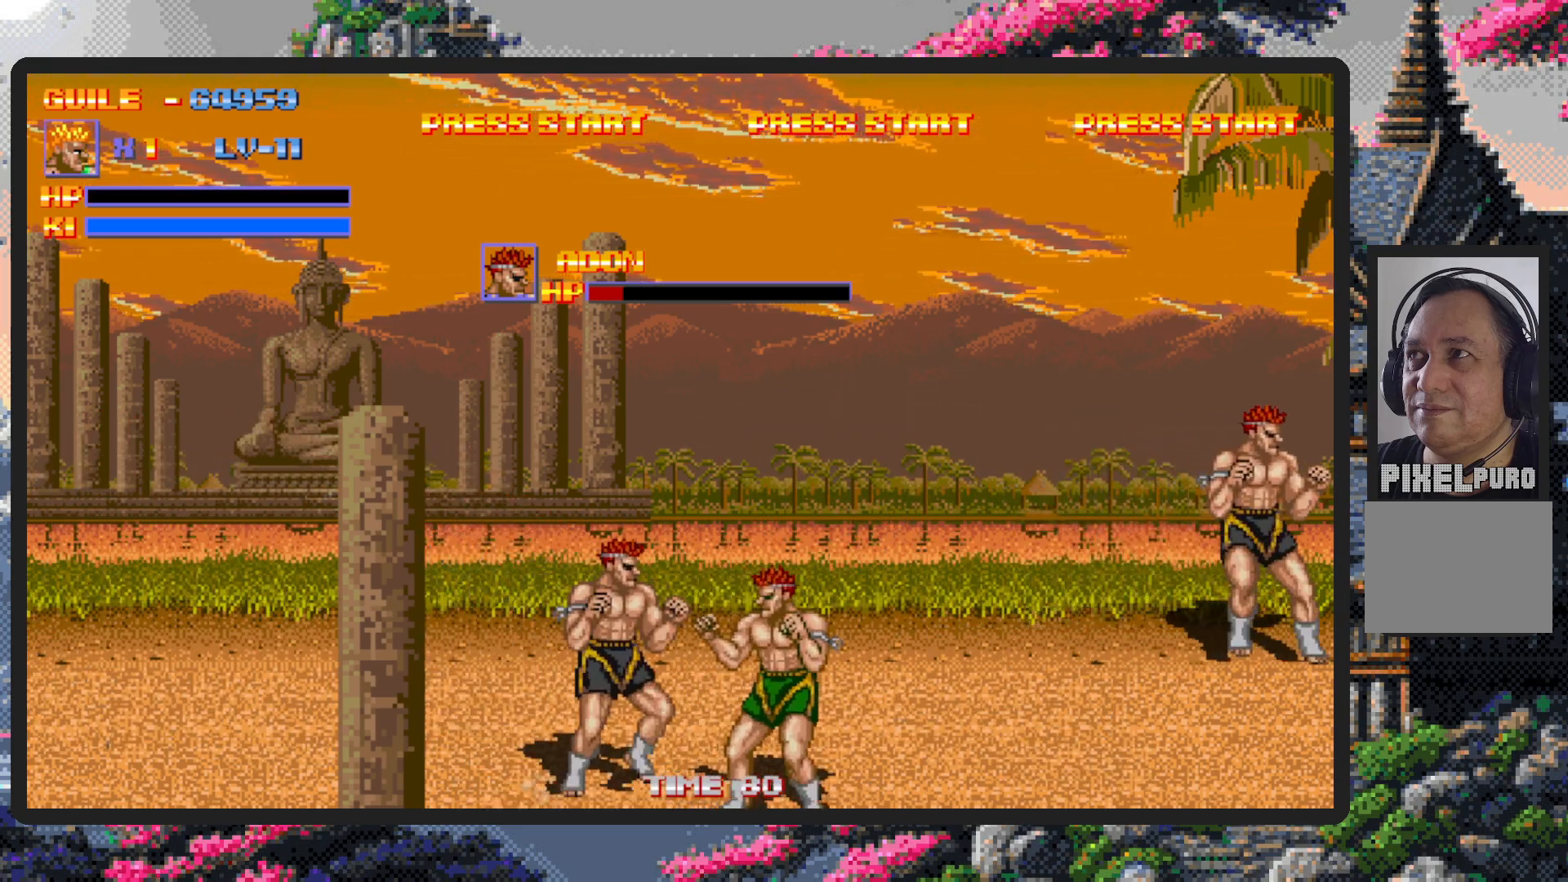
{"buttons": ["DPAD_RIGHT"], "events": [[250, "DPAD_LEFT", "up"], [250, "DPAD_UP", "down"], [284, "DPAD_RIGHT", "down"], [284, "DPAD_UP", "up"], [317, "DPAD_RIGHT", "up"], [334, "DPAD_RIGHT", "down"]]}